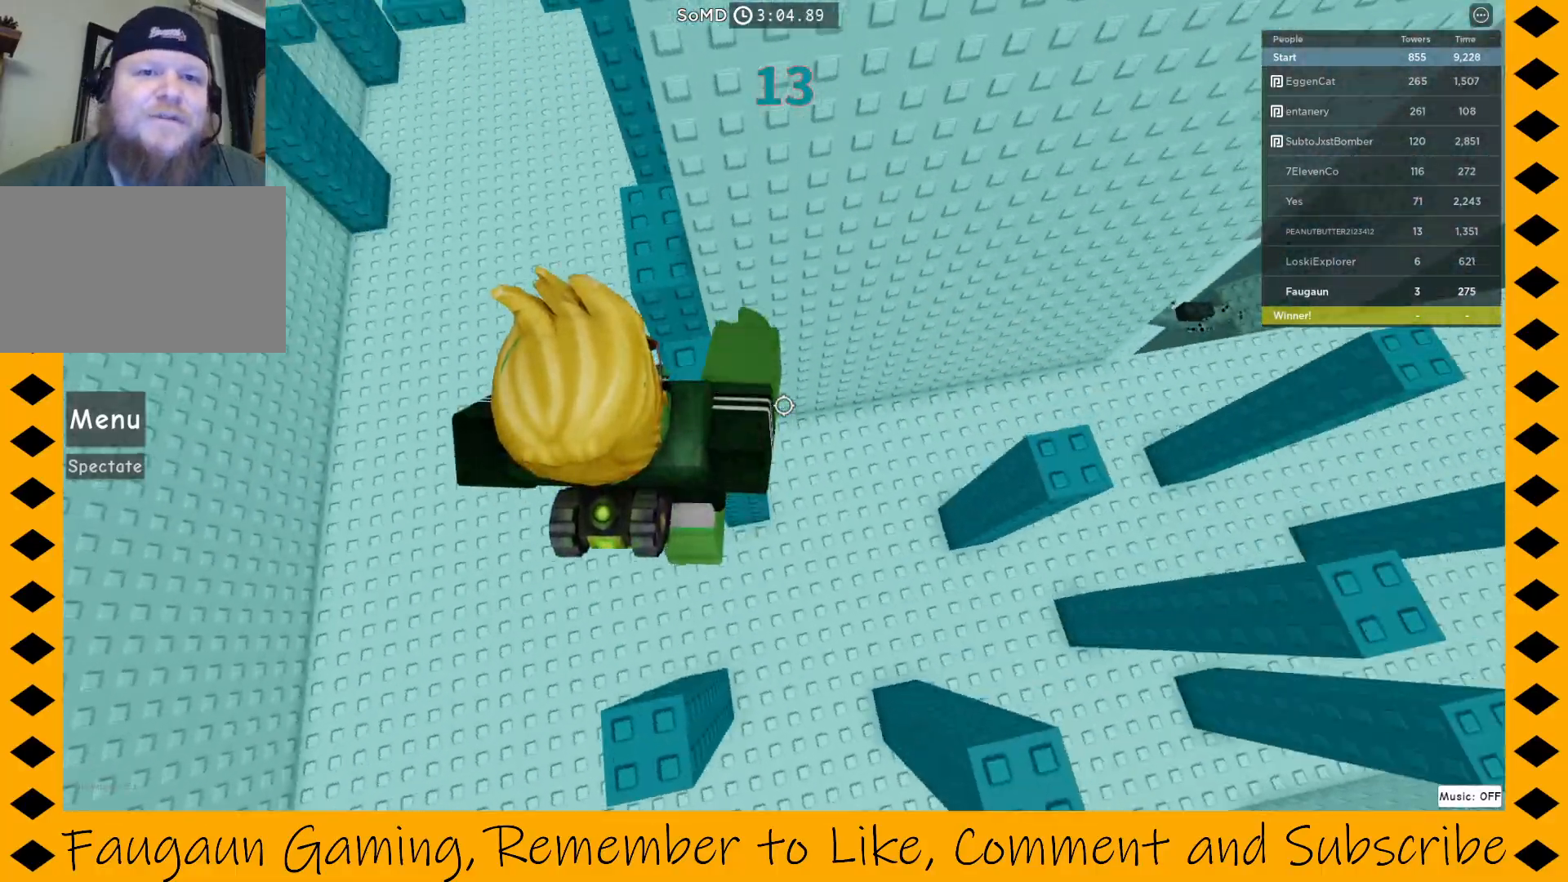
Gameplay with keyboard and mouse; each line is a JSON object with the keys and mouse buttons held at the frame after it. "events" lists presses ("down") and releases ("up") of "1", "2", "3", "4", "5", "a", "alt", "c", "caps_lock", "ctrl", "d", "e", "f", "g", "q", "r", "s", "shift", "space", "t", "tab", "v", "w", "x", "z", "mouse_left", "mouse_wheel" and "mouse_right" between this image and that frame as [ms after this image, input, new state], when the widget could be followed in between. "mouse_left", "mouse_wheel", "mouse_right" = the "left", "wheel", "right" buttons of the "mouse" list. No other keys are recorded. "wheel" means that the mouse wheel is clicked or scrolled. Not read: mouse_move.
{"keys": ["space", "w"], "mouse": ["right"], "events": [[200, "w", "up"], [450, "w", "down"], [483, "space", "down"]]}
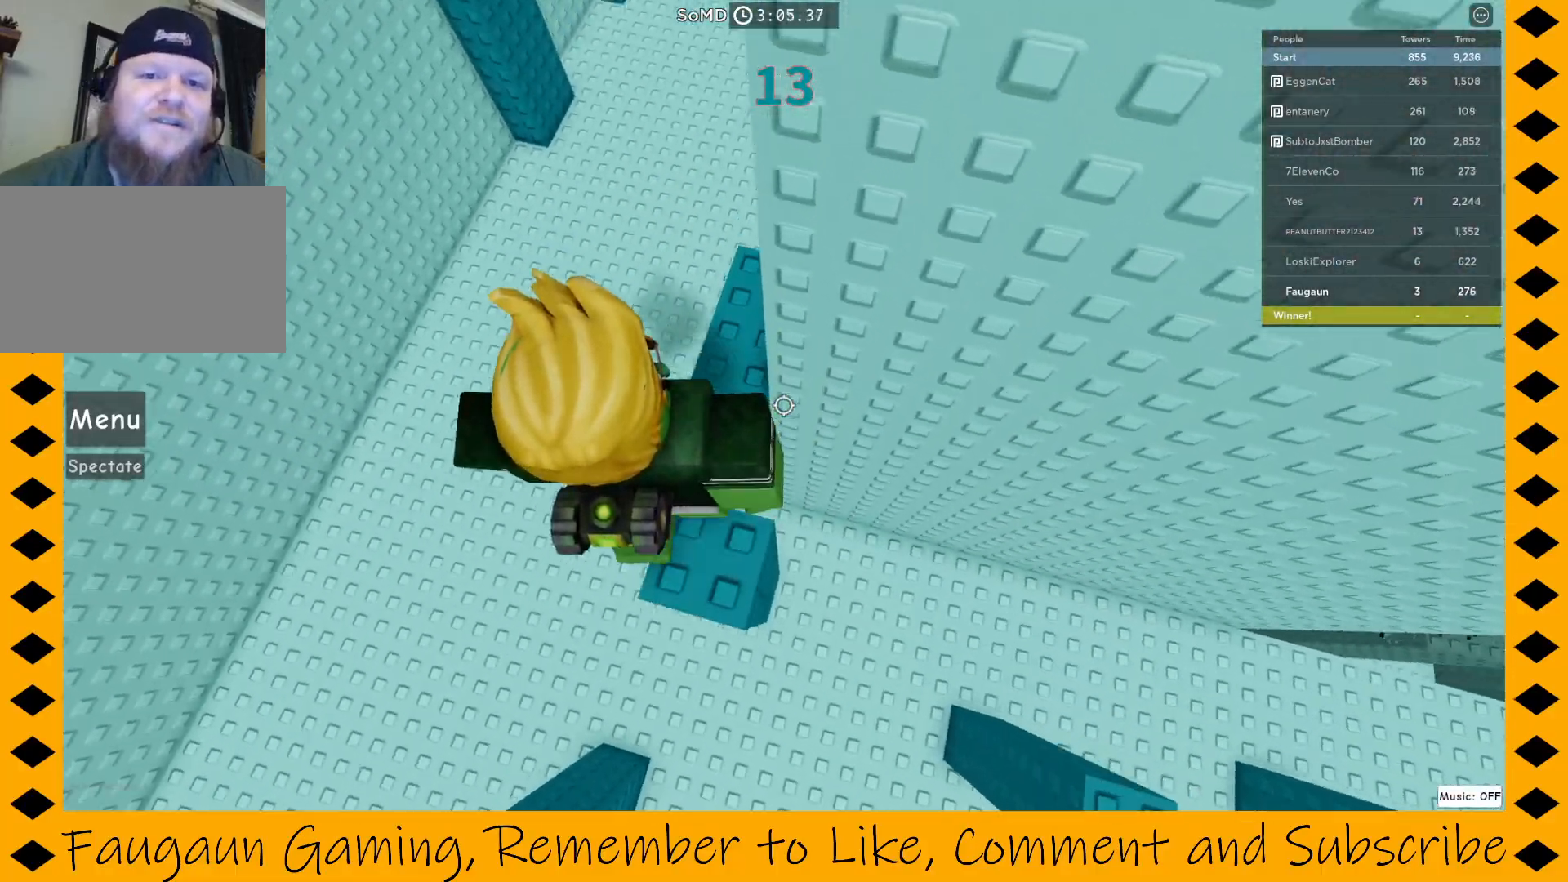
{"keys": [], "mouse": ["right"], "events": [[83, "space", "up"], [317, "w", "up"]]}
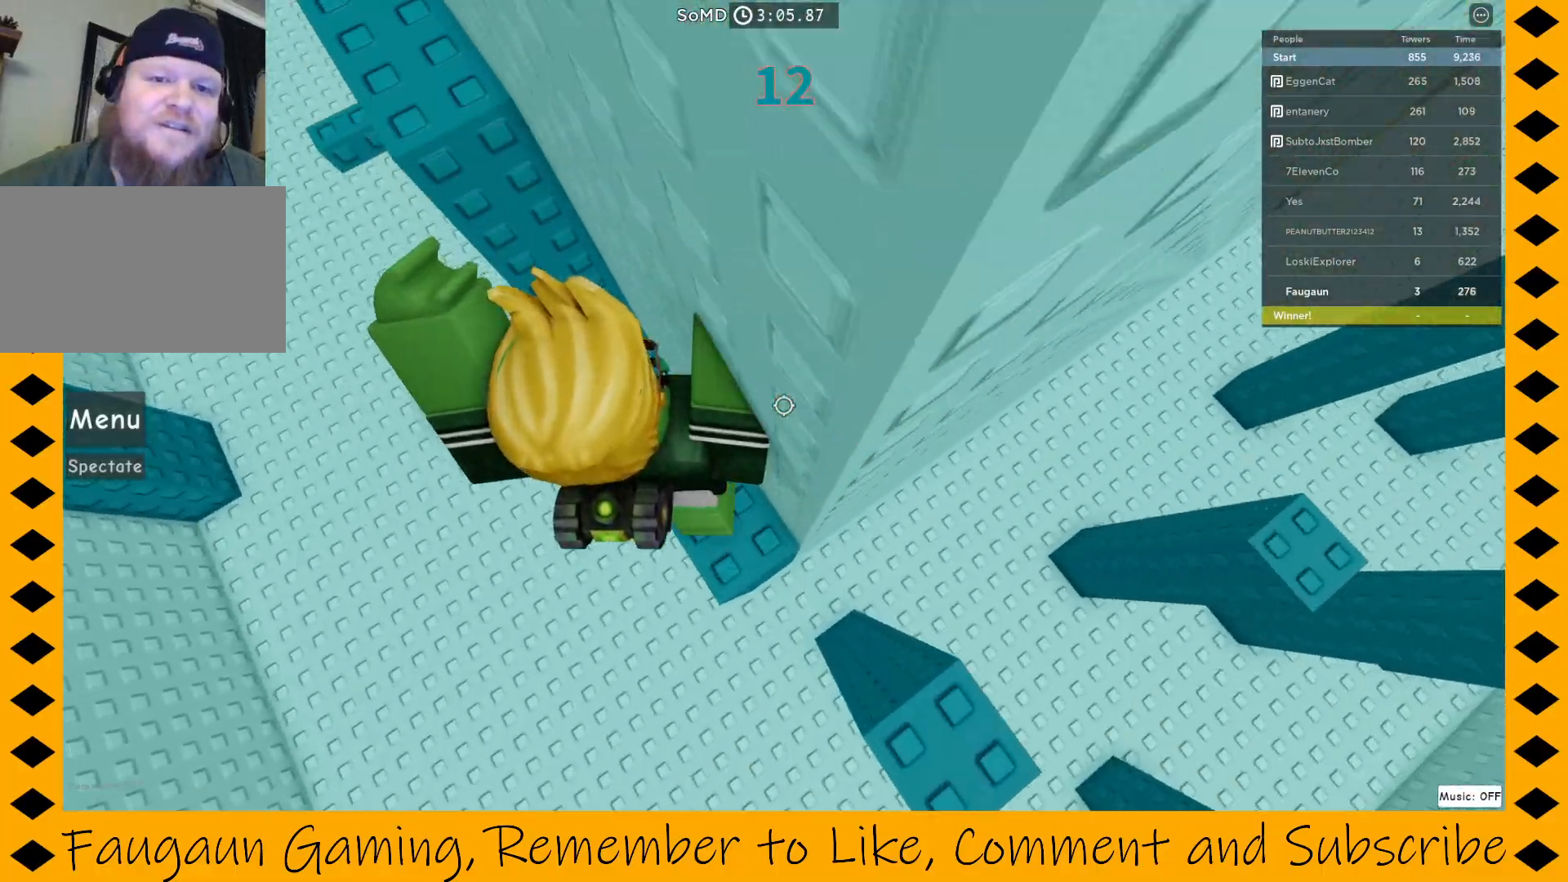
{"keys": ["w"], "mouse": ["right"], "events": [[150, "w", "down"], [183, "space", "down"], [333, "space", "up"]]}
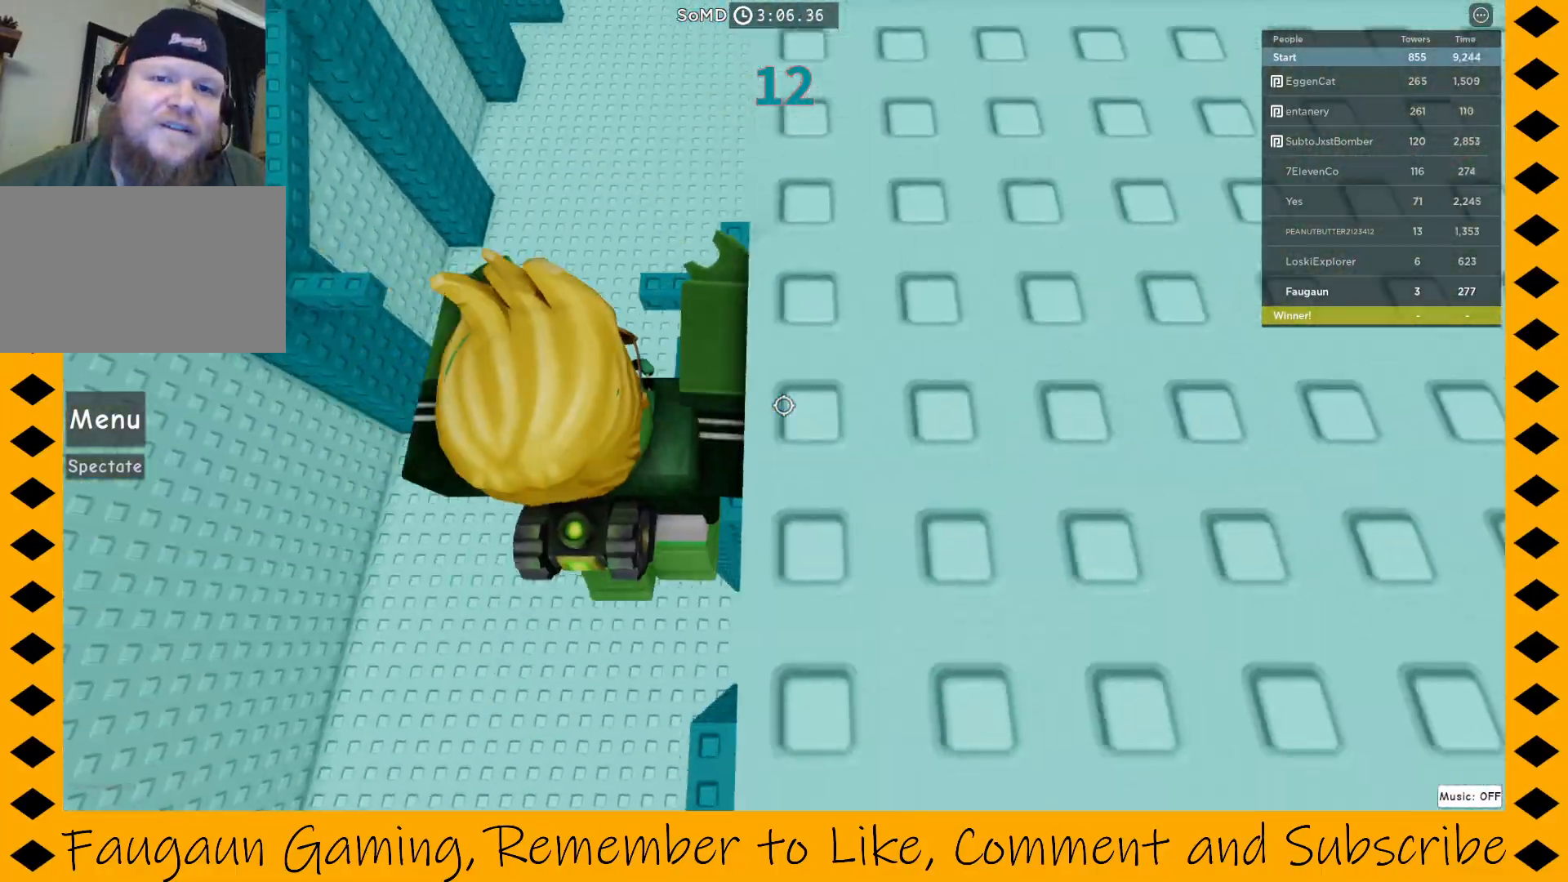
{"keys": ["space", "w"], "mouse": ["right"], "events": [[167, "w", "up"], [400, "space", "down"], [400, "w", "down"]]}
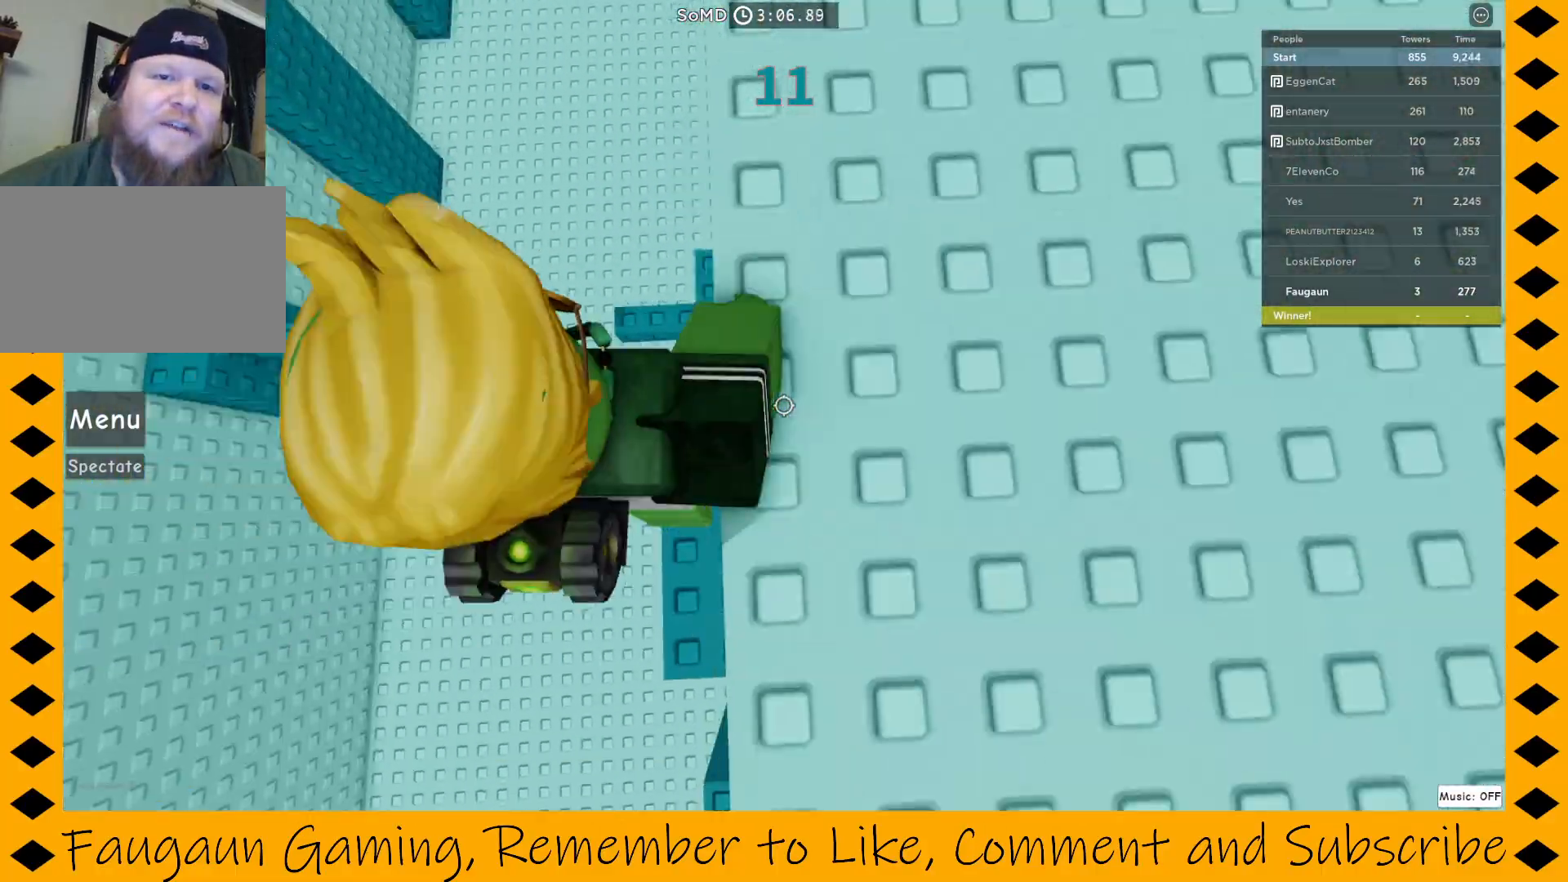
{"keys": [], "mouse": ["right"], "events": [[83, "space", "up"], [267, "w", "up"]]}
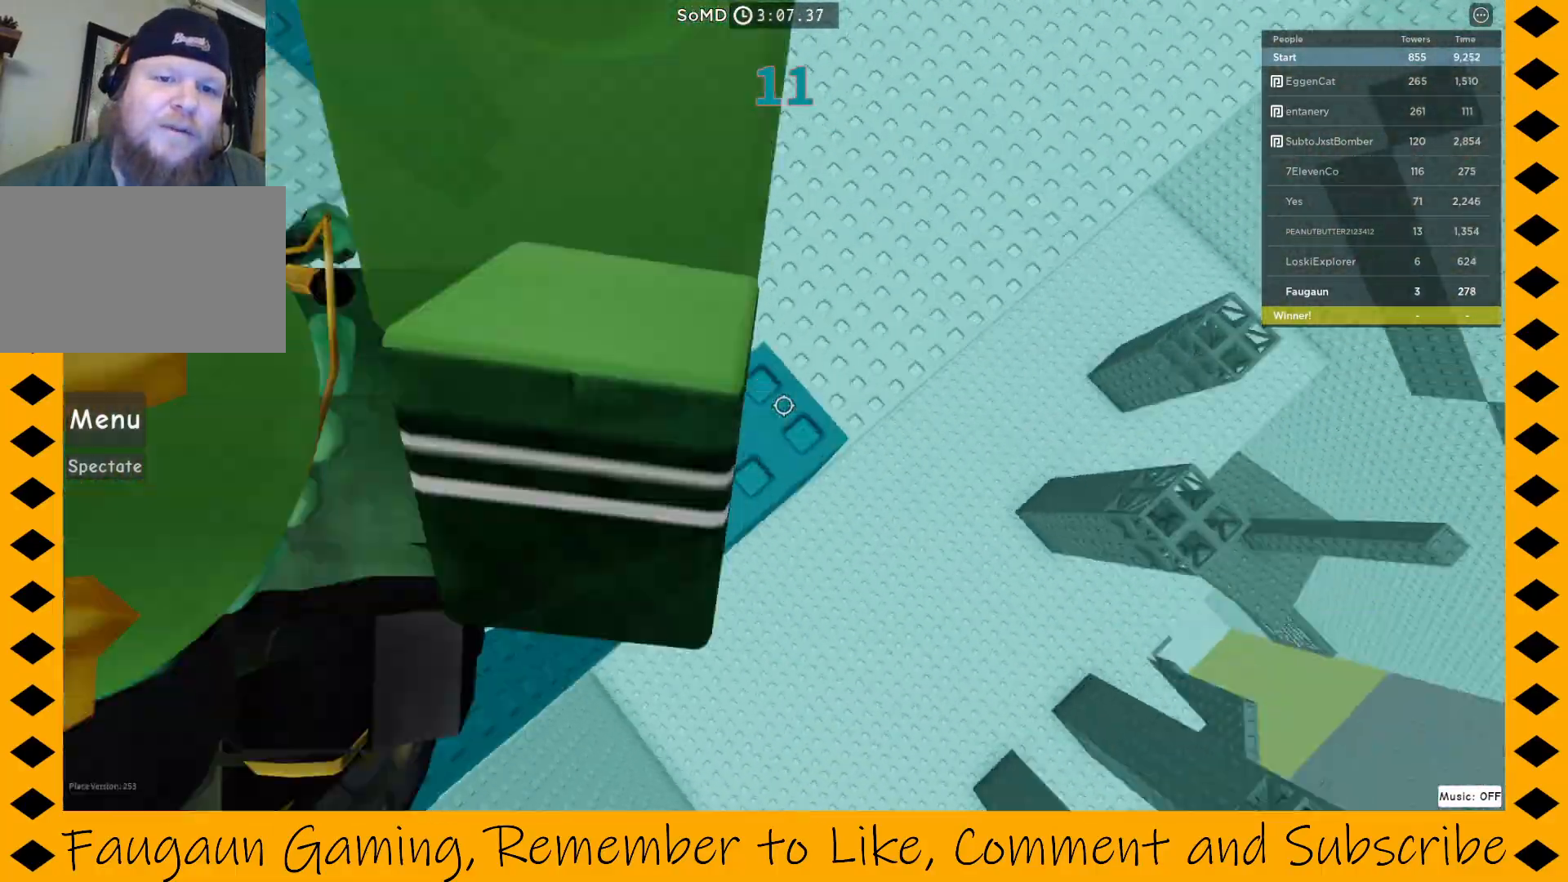
{"keys": [], "mouse": ["right"], "events": [[383, "w", "down"], [483, "w", "up"]]}
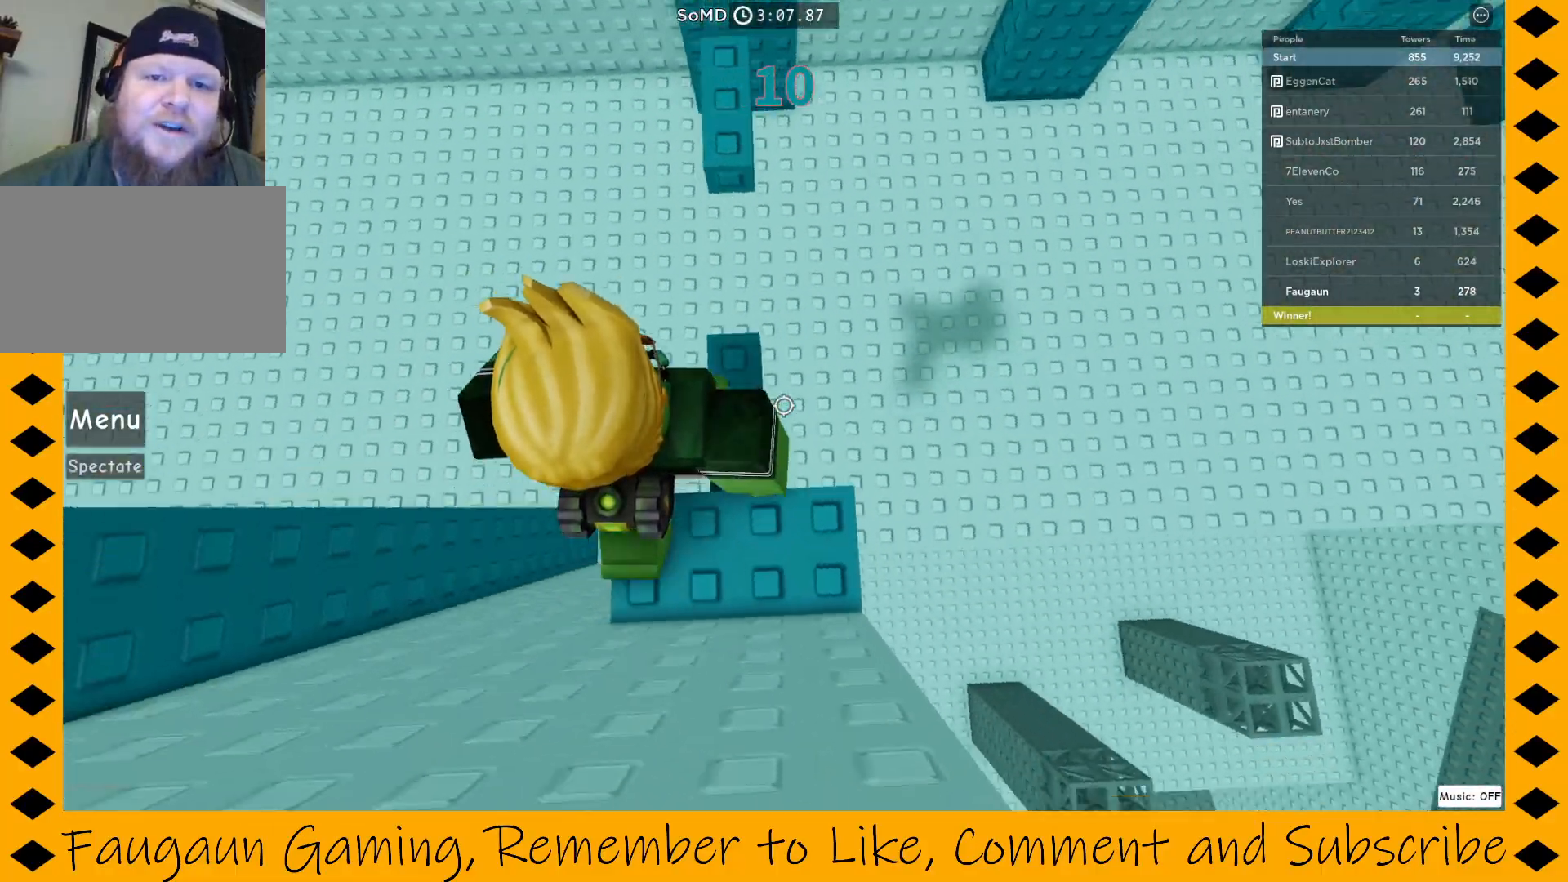
{"keys": ["w"], "mouse": ["right"], "events": [[250, "w", "down"], [350, "w", "up"], [500, "w", "down"]]}
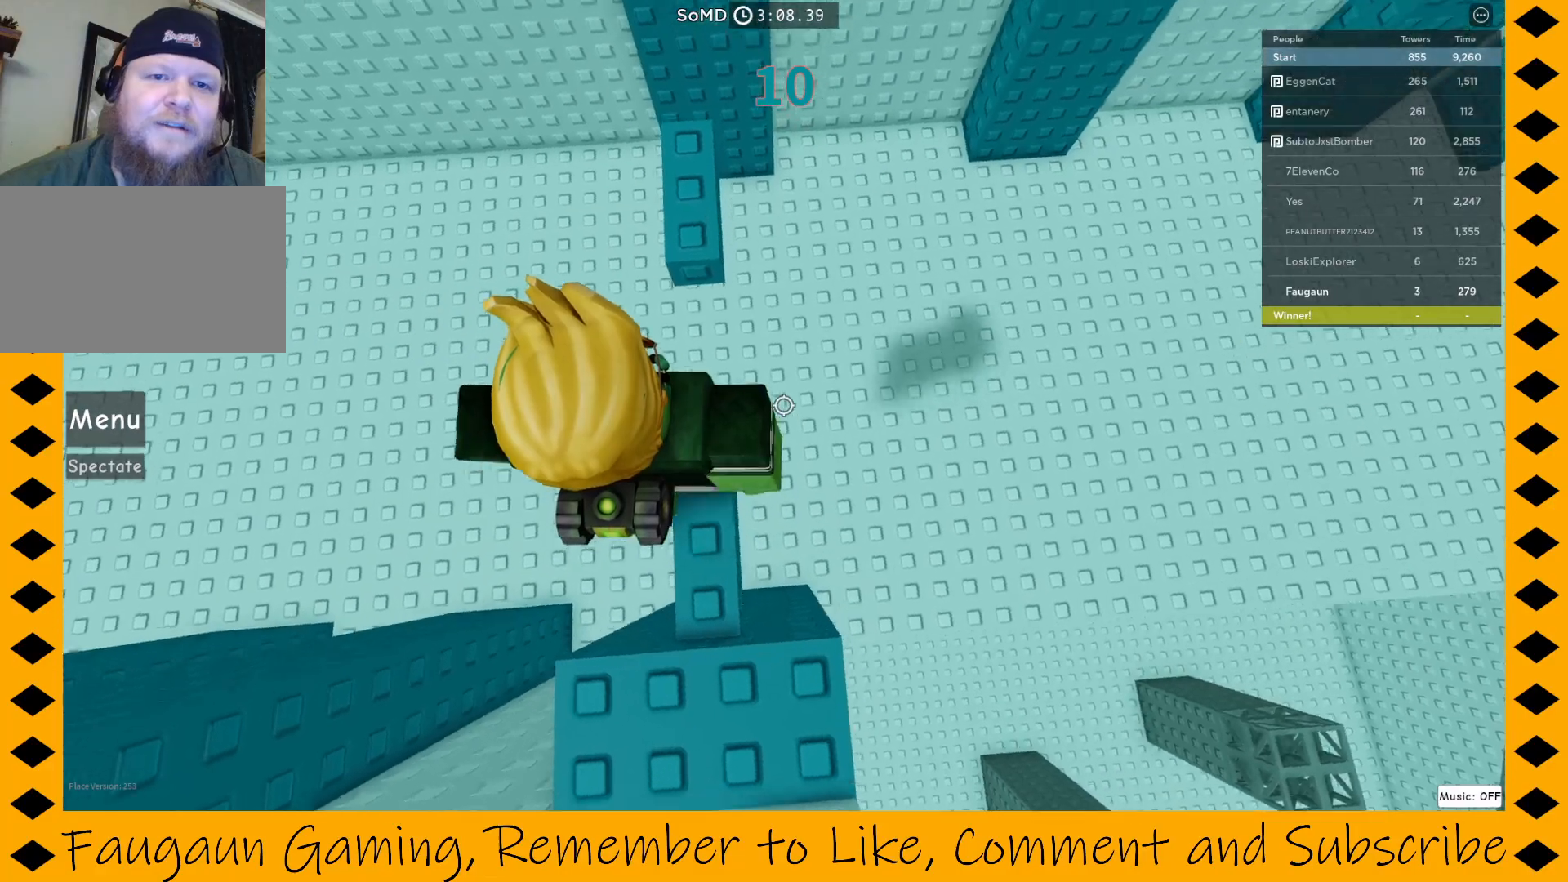
{"keys": [], "mouse": ["right"], "events": [[33, "space", "down"], [133, "space", "up"], [267, "w", "up"]]}
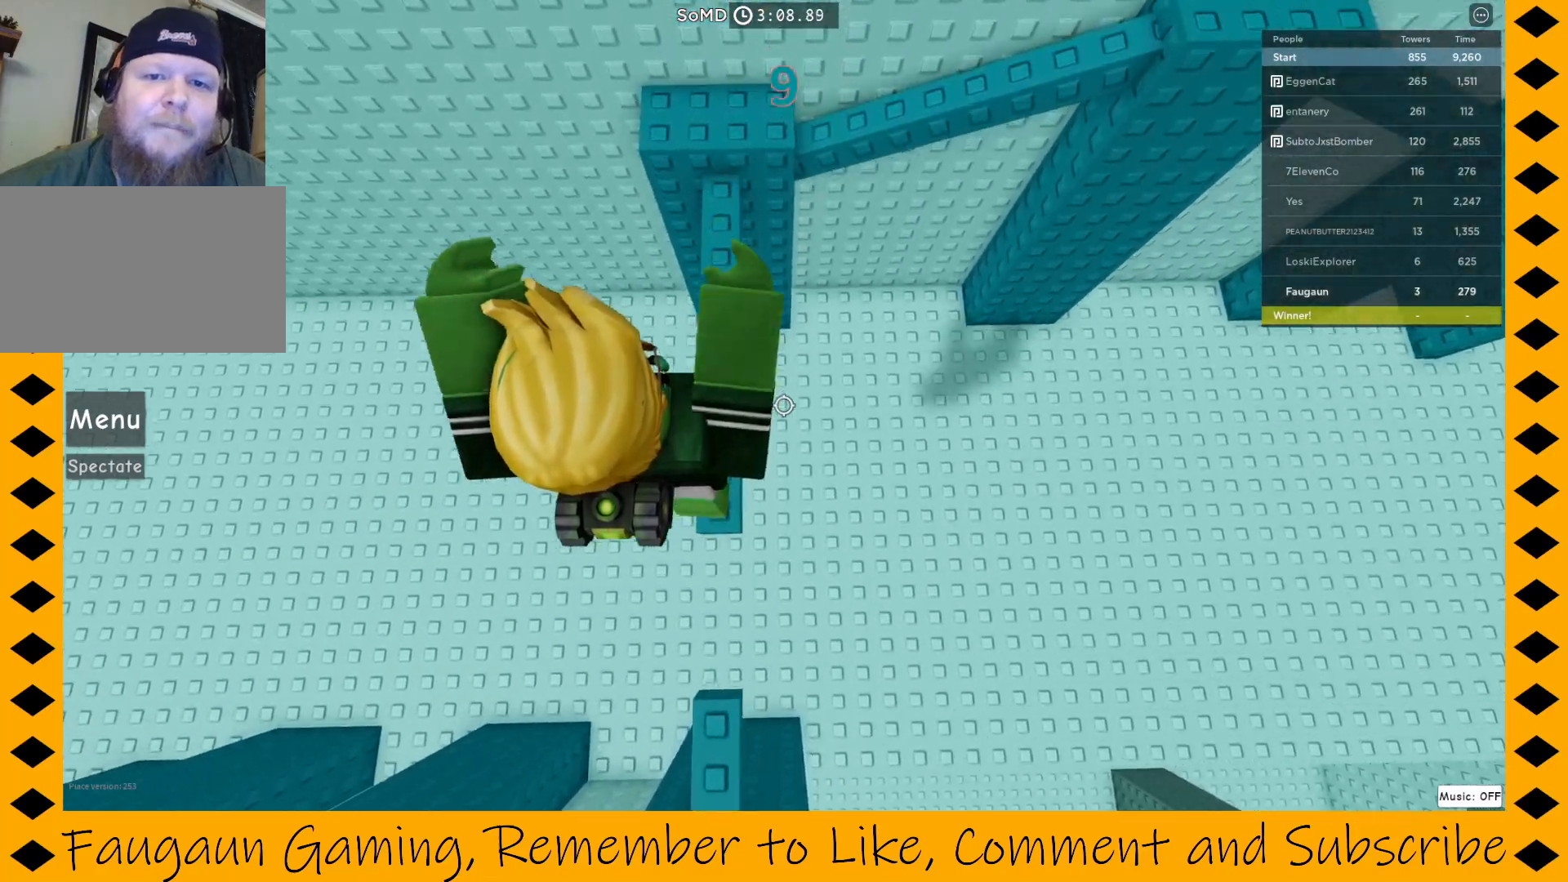
{"keys": ["w"], "mouse": ["right"], "events": [[100, "w", "down"], [183, "space", "down"], [333, "space", "up"]]}
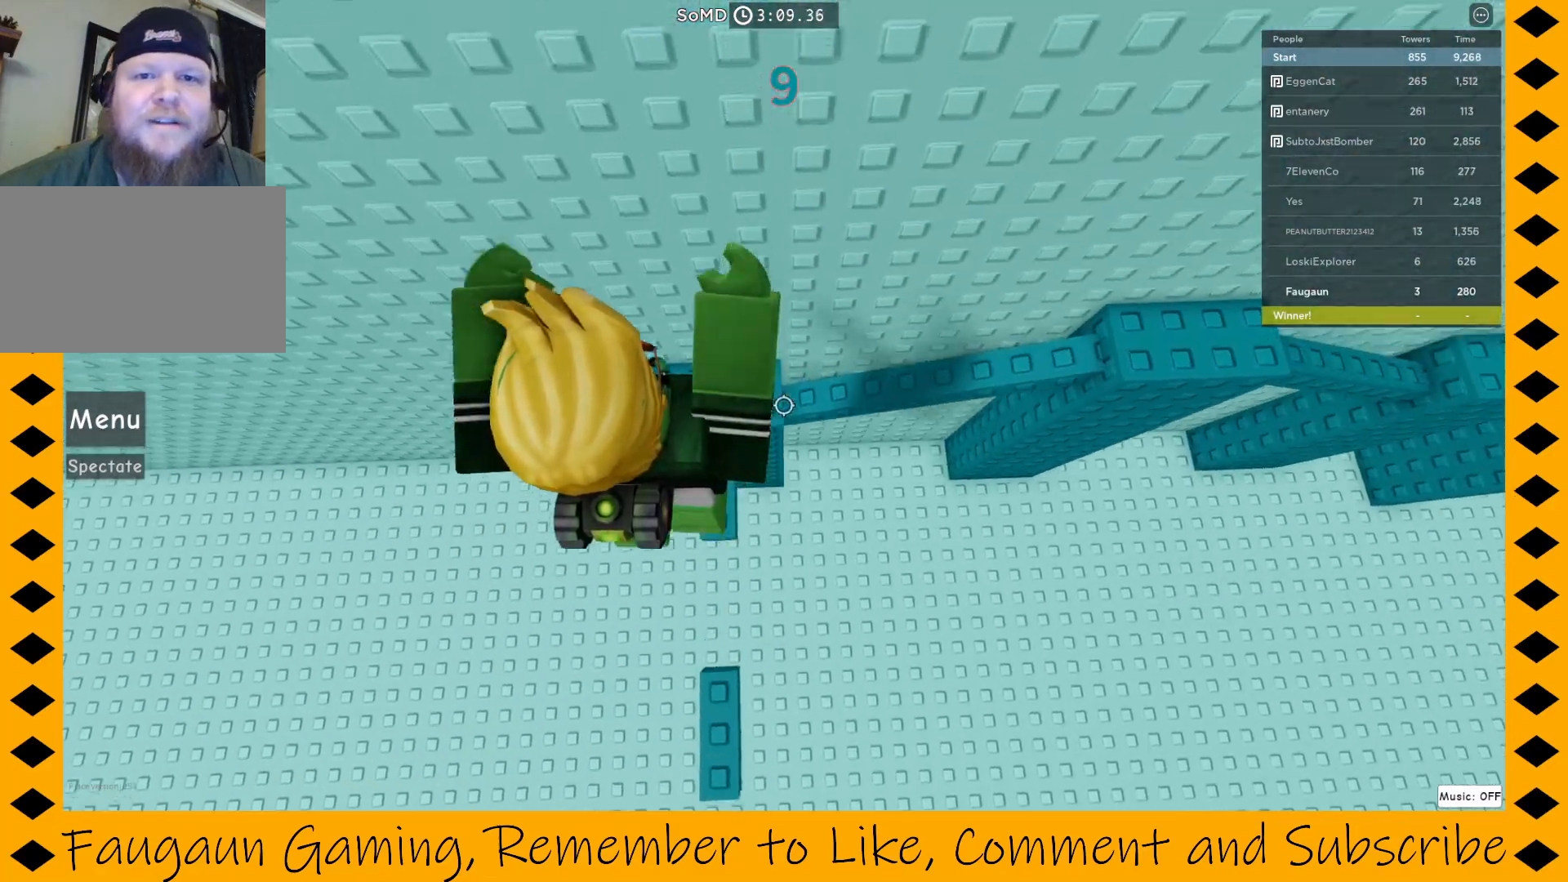
{"keys": ["w"], "mouse": ["right"], "events": [[167, "w", "up"], [483, "w", "down"]]}
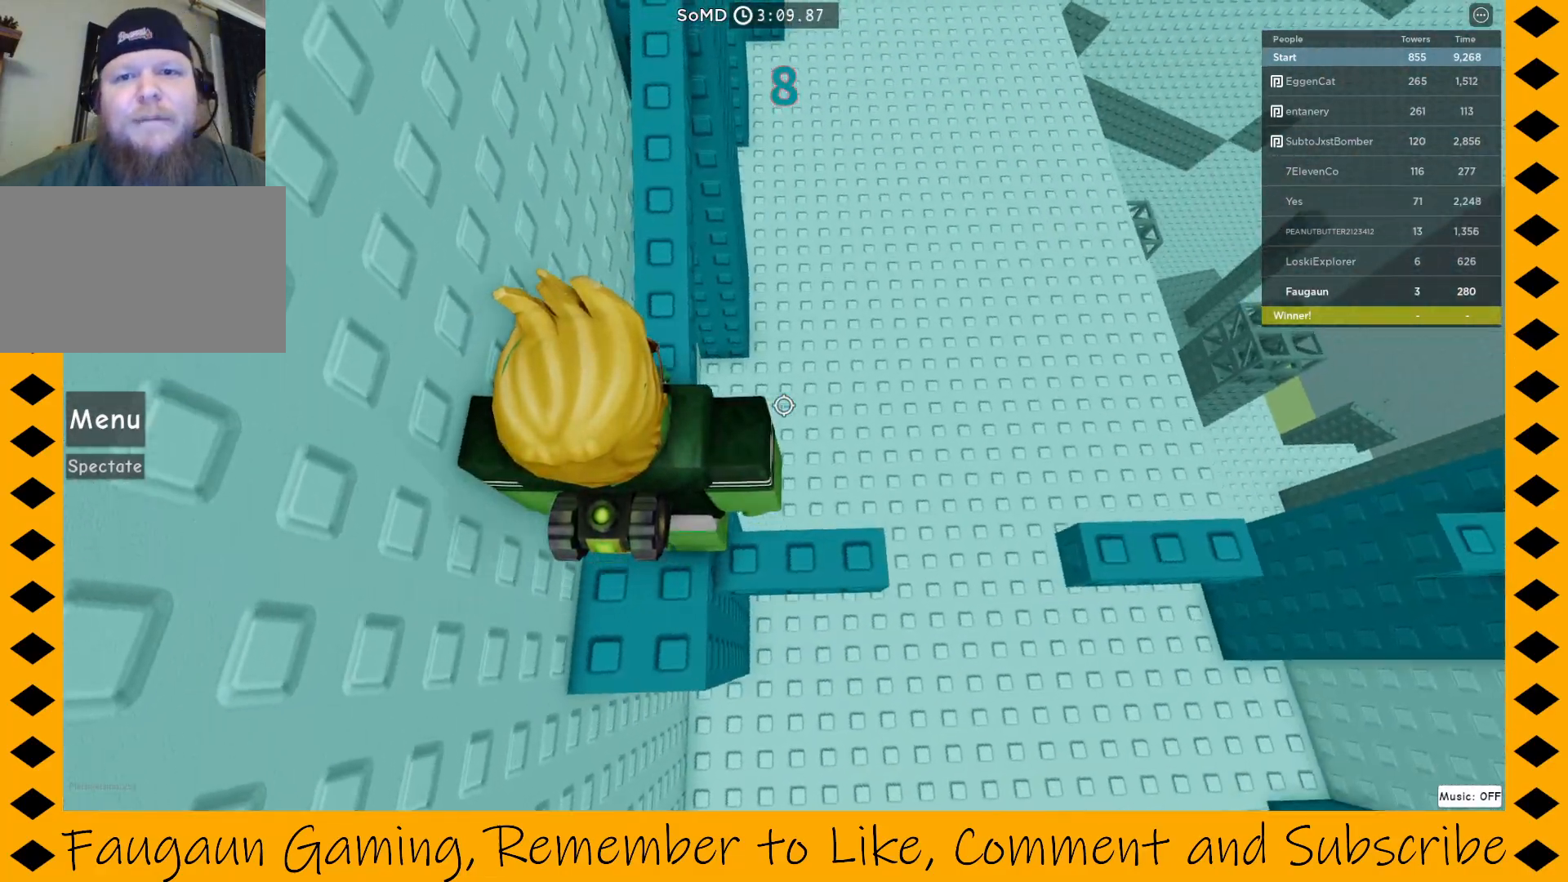
{"keys": ["w"], "mouse": ["right"], "events": []}
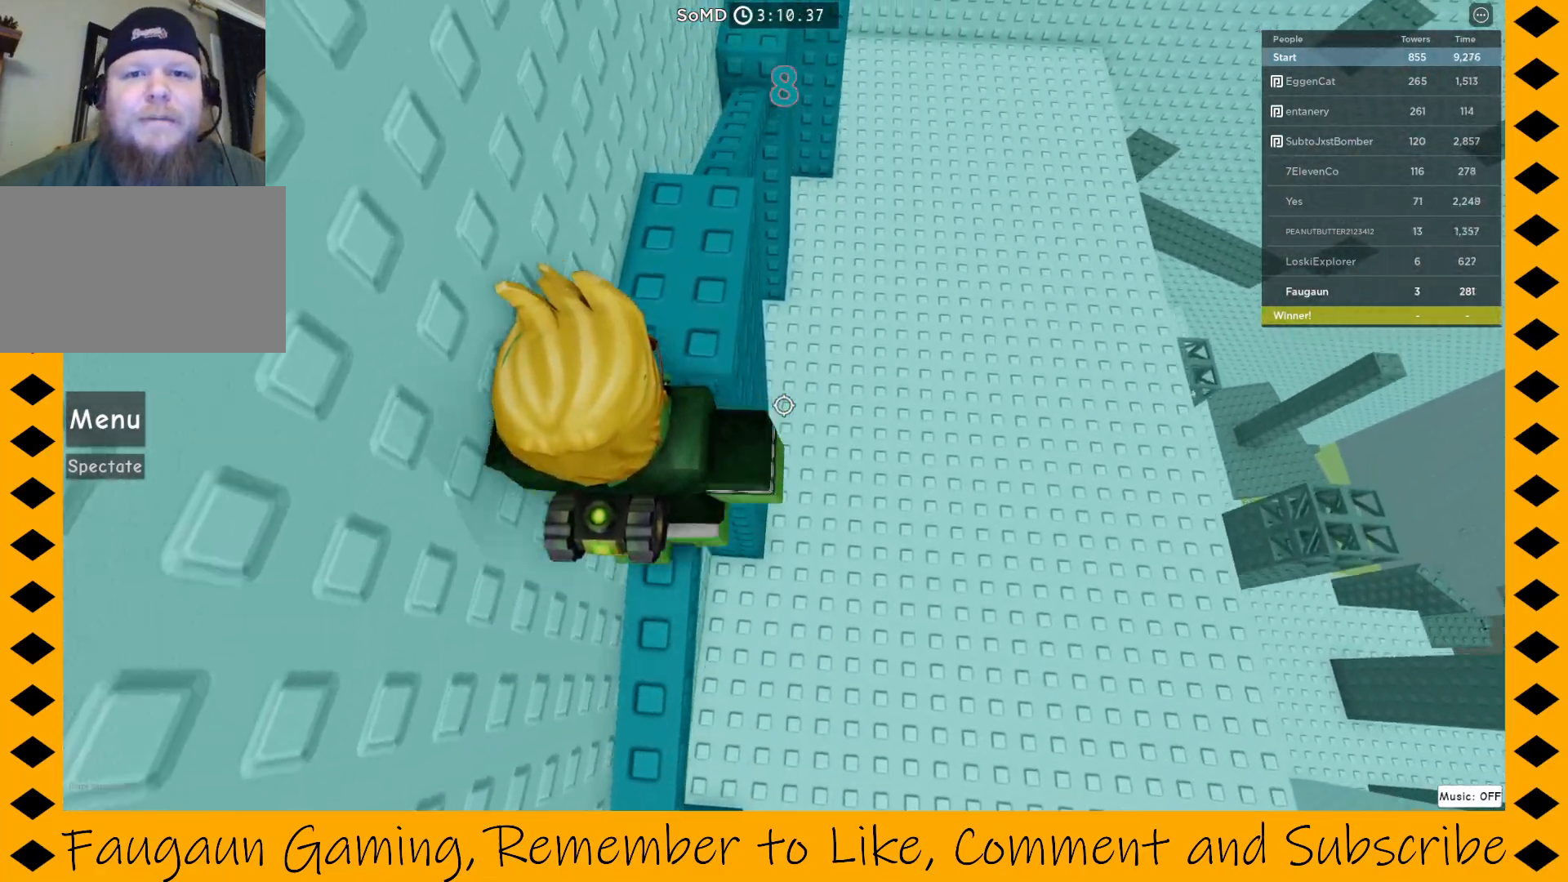
{"keys": [], "mouse": ["right"], "events": [[383, "w", "up"]]}
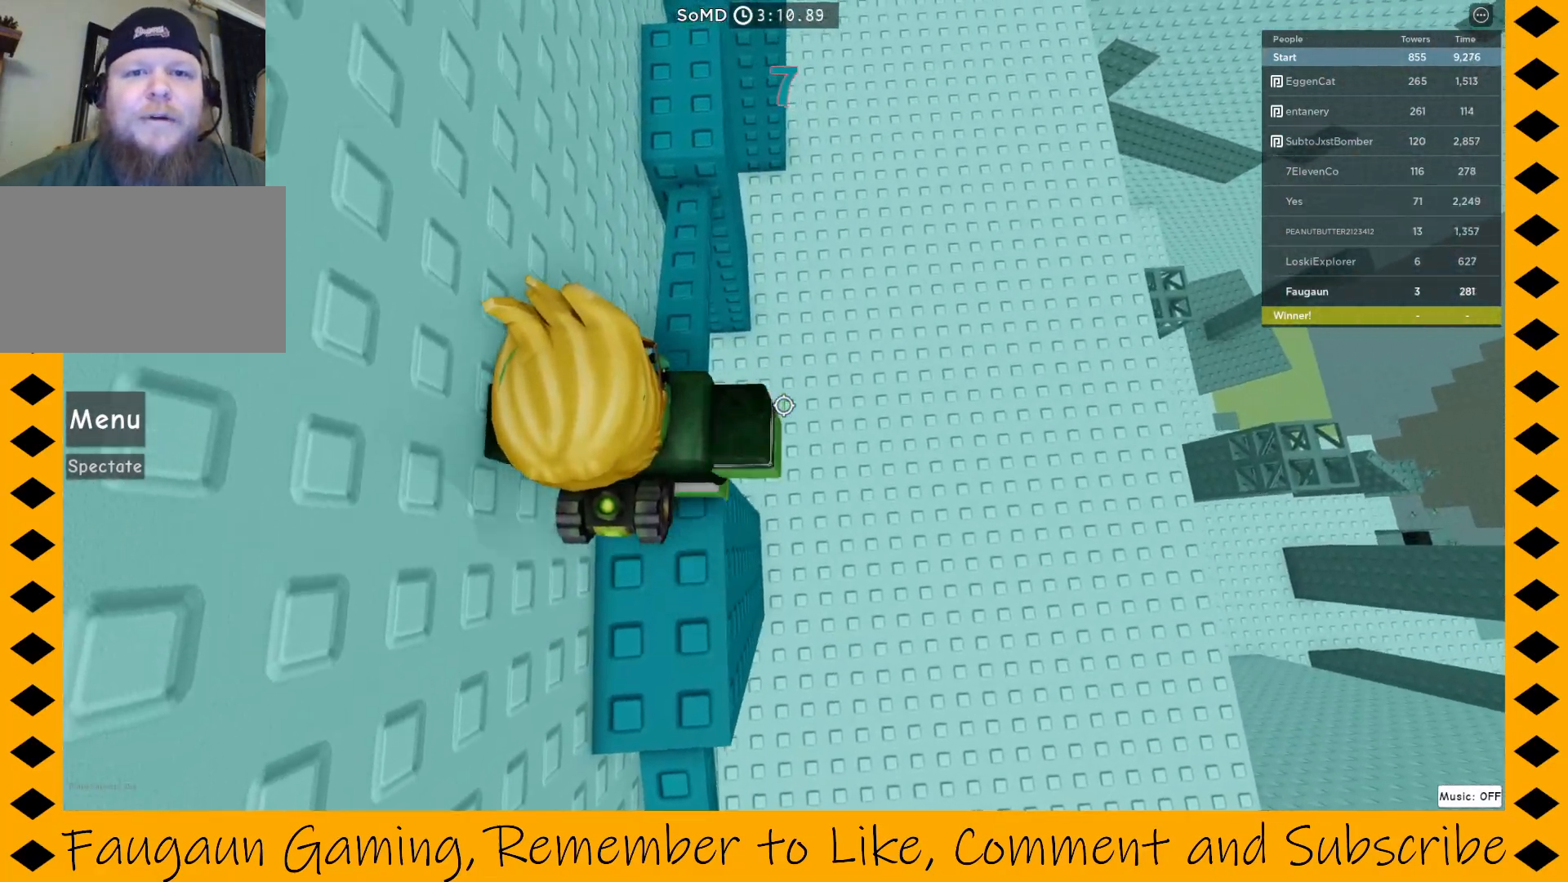
{"keys": ["w"], "mouse": ["right"], "events": [[17, "w", "down"]]}
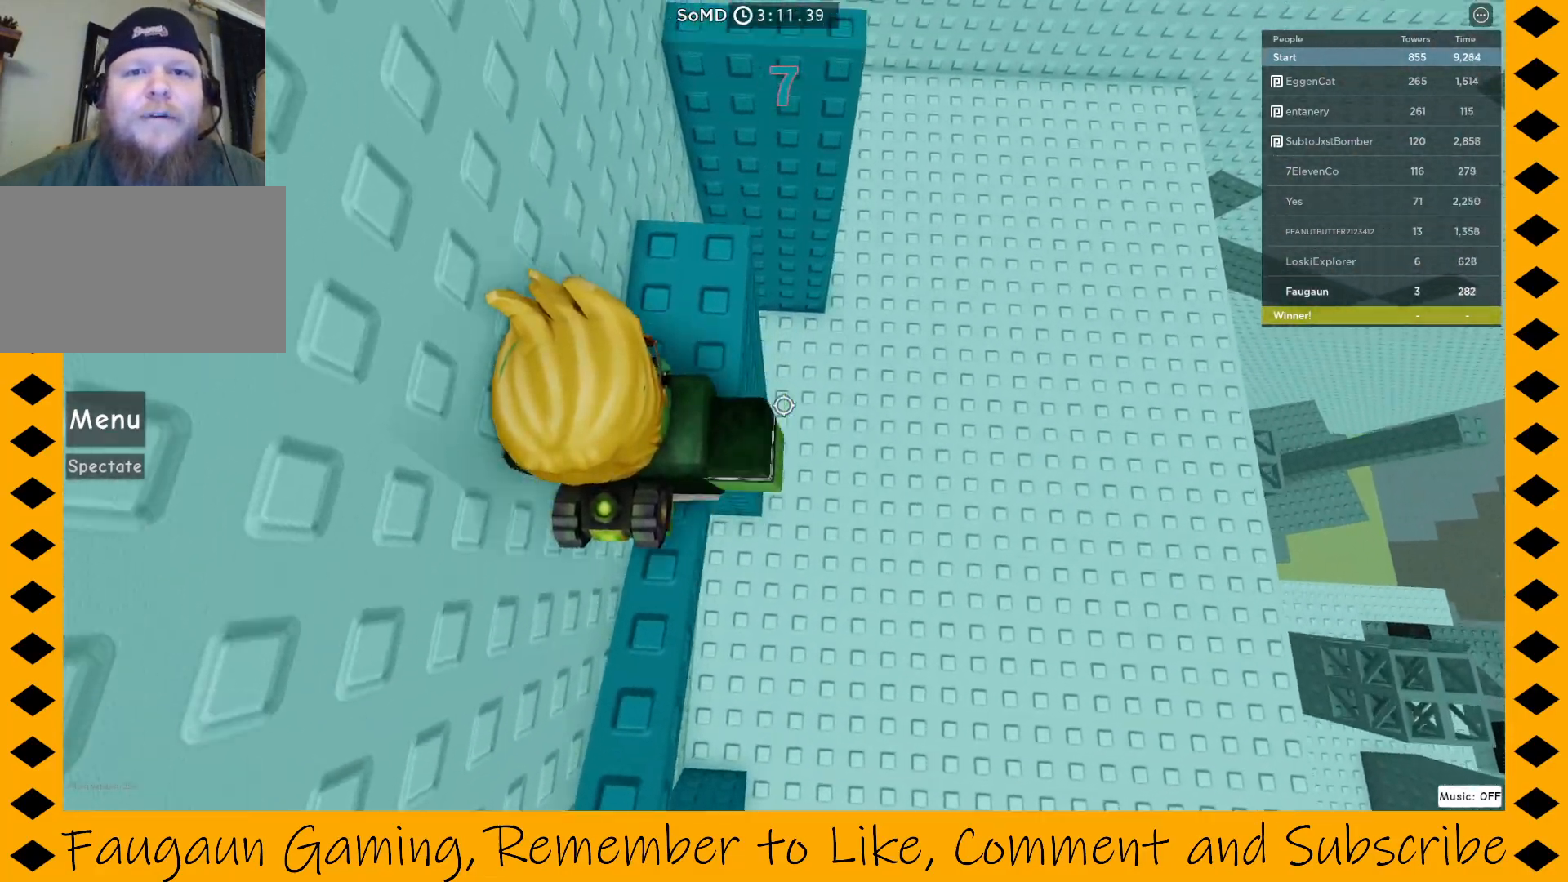
{"keys": ["w"], "mouse": ["right"], "events": [[233, "space", "down"], [317, "space", "up"]]}
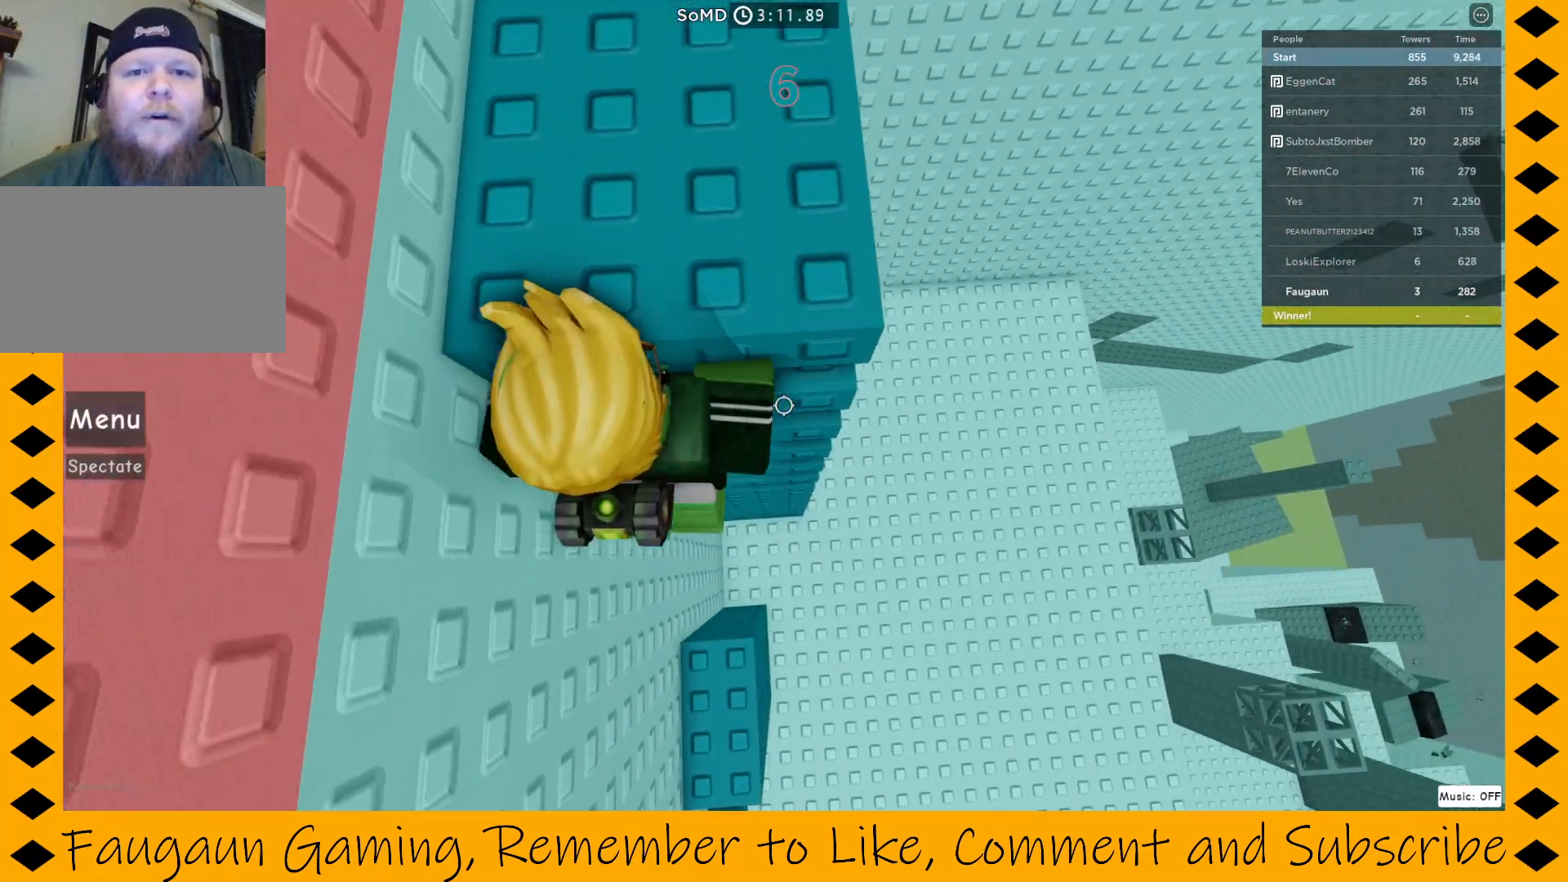
{"keys": ["w"], "mouse": ["right"], "events": []}
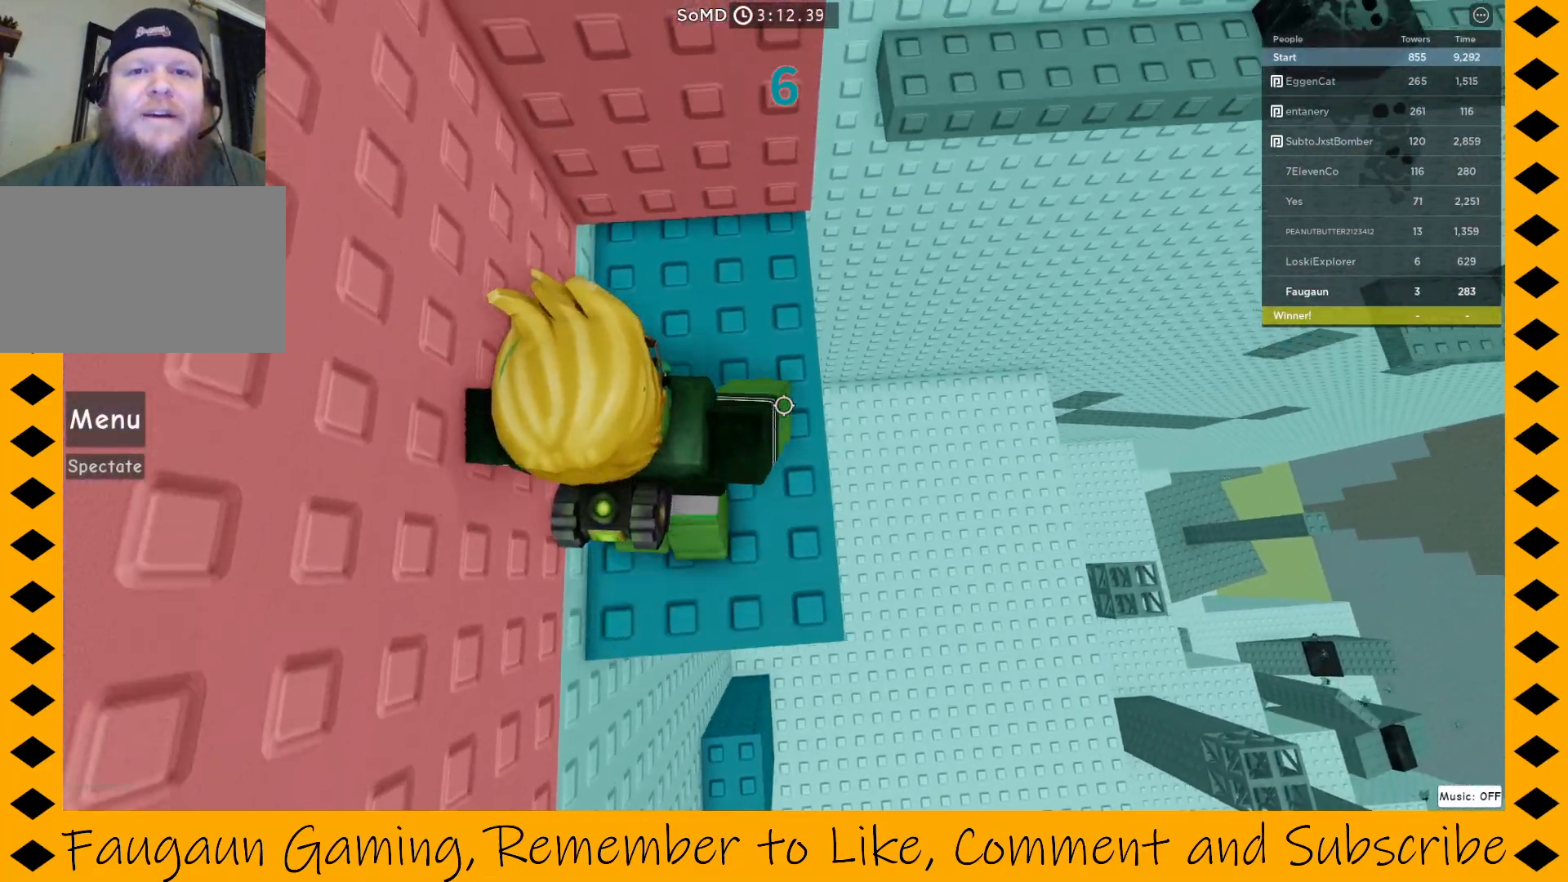
{"keys": [], "mouse": ["right"], "events": [[167, "w", "up"], [350, "w", "down"], [500, "w", "up"]]}
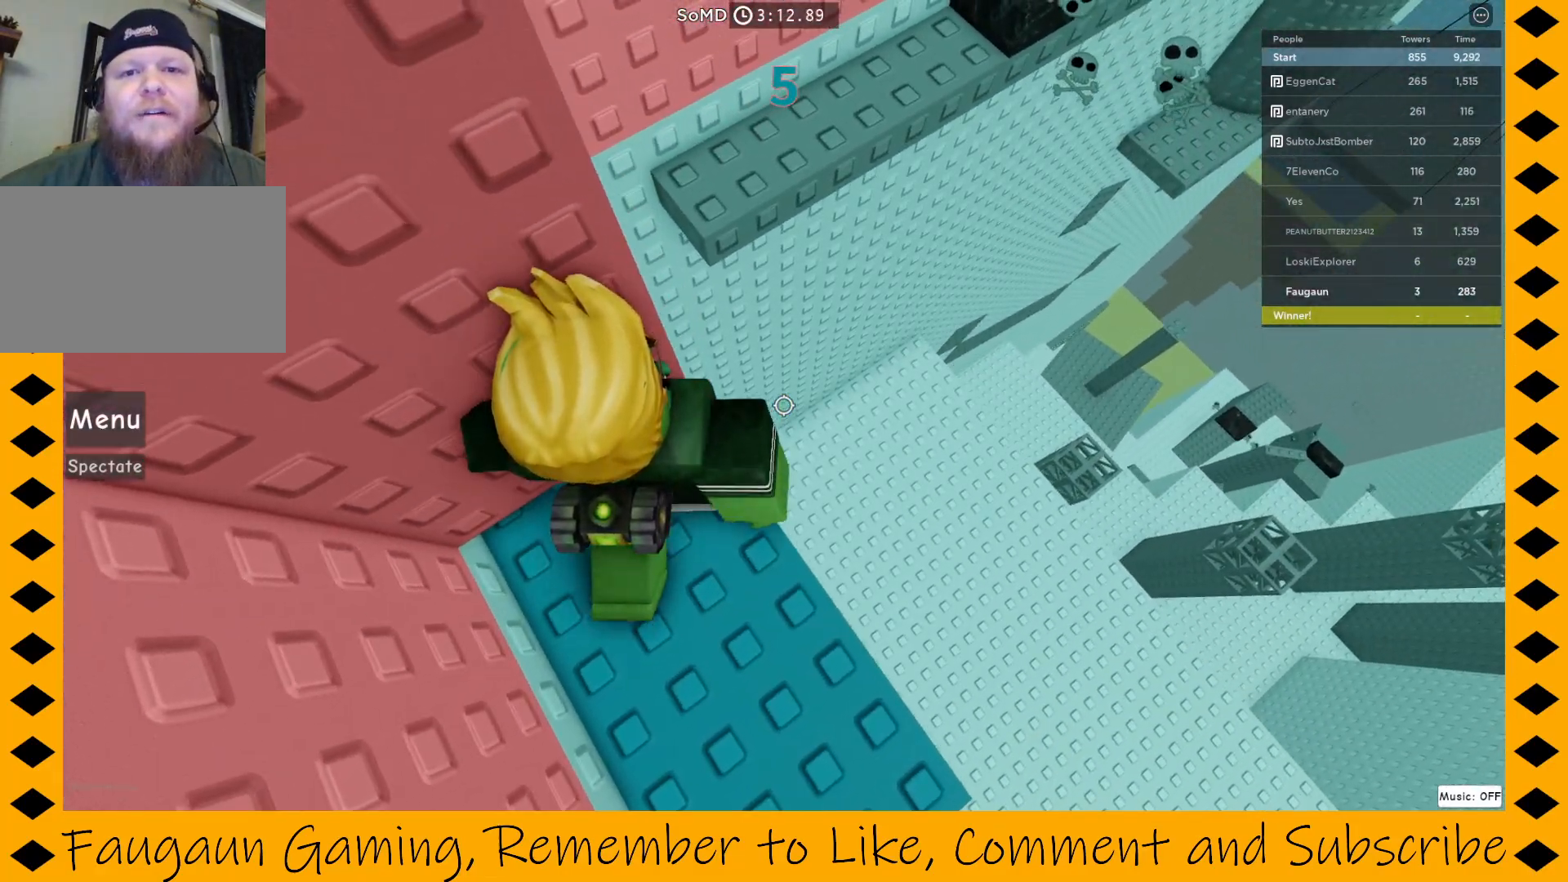
{"keys": ["w"], "mouse": ["right"], "events": [[183, "d", "down"], [183, "w", "down"], [233, "d", "up"], [283, "space", "down"], [417, "space", "up"]]}
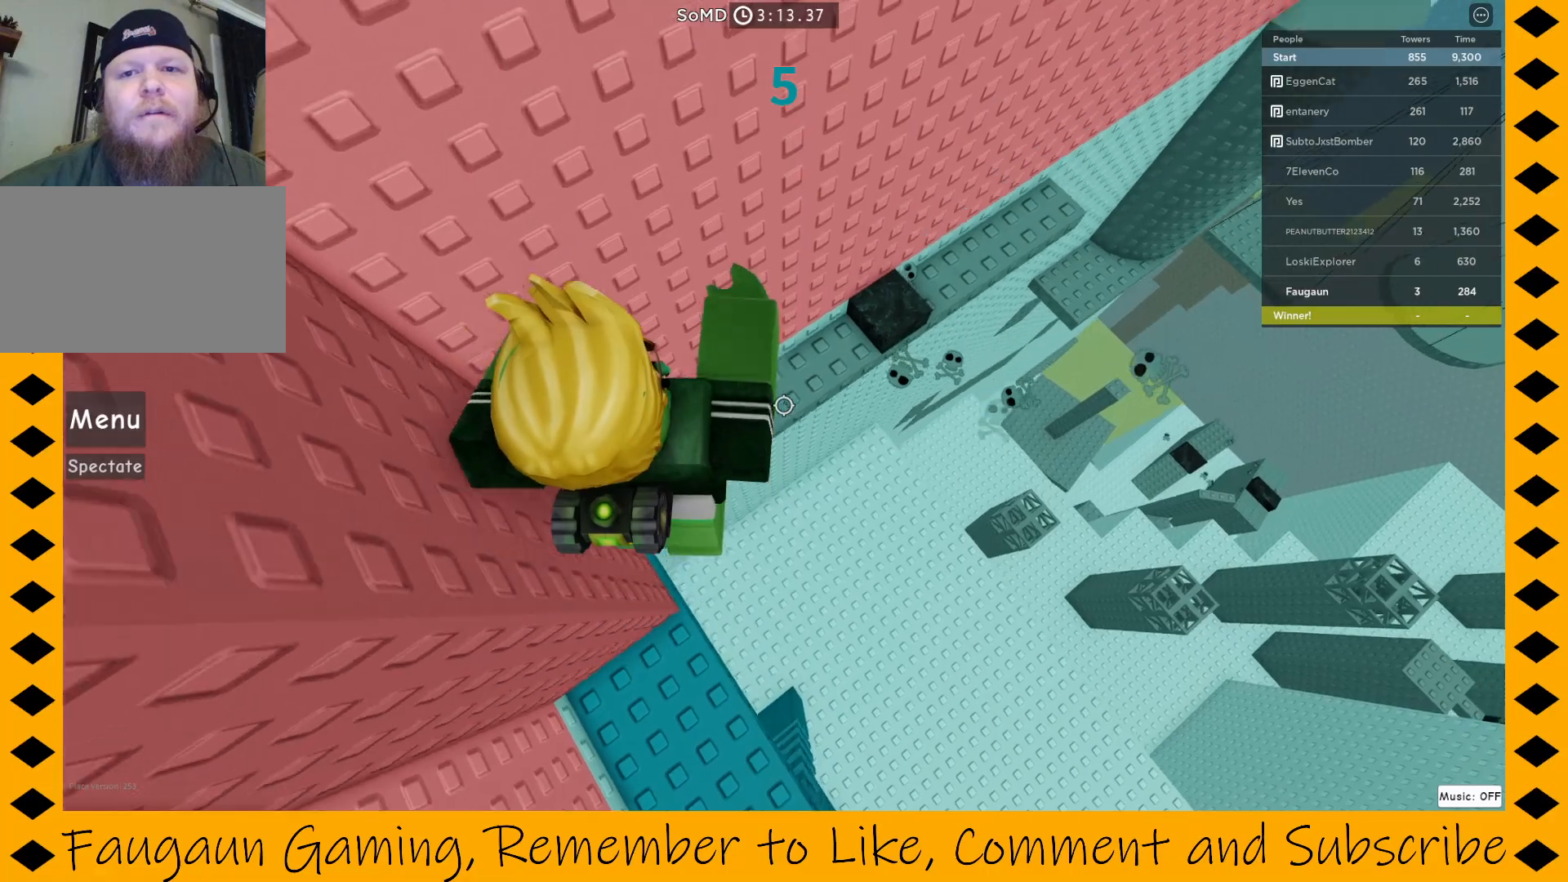
{"keys": ["w"], "mouse": ["right"], "events": [[233, "w", "up"], [483, "w", "down"]]}
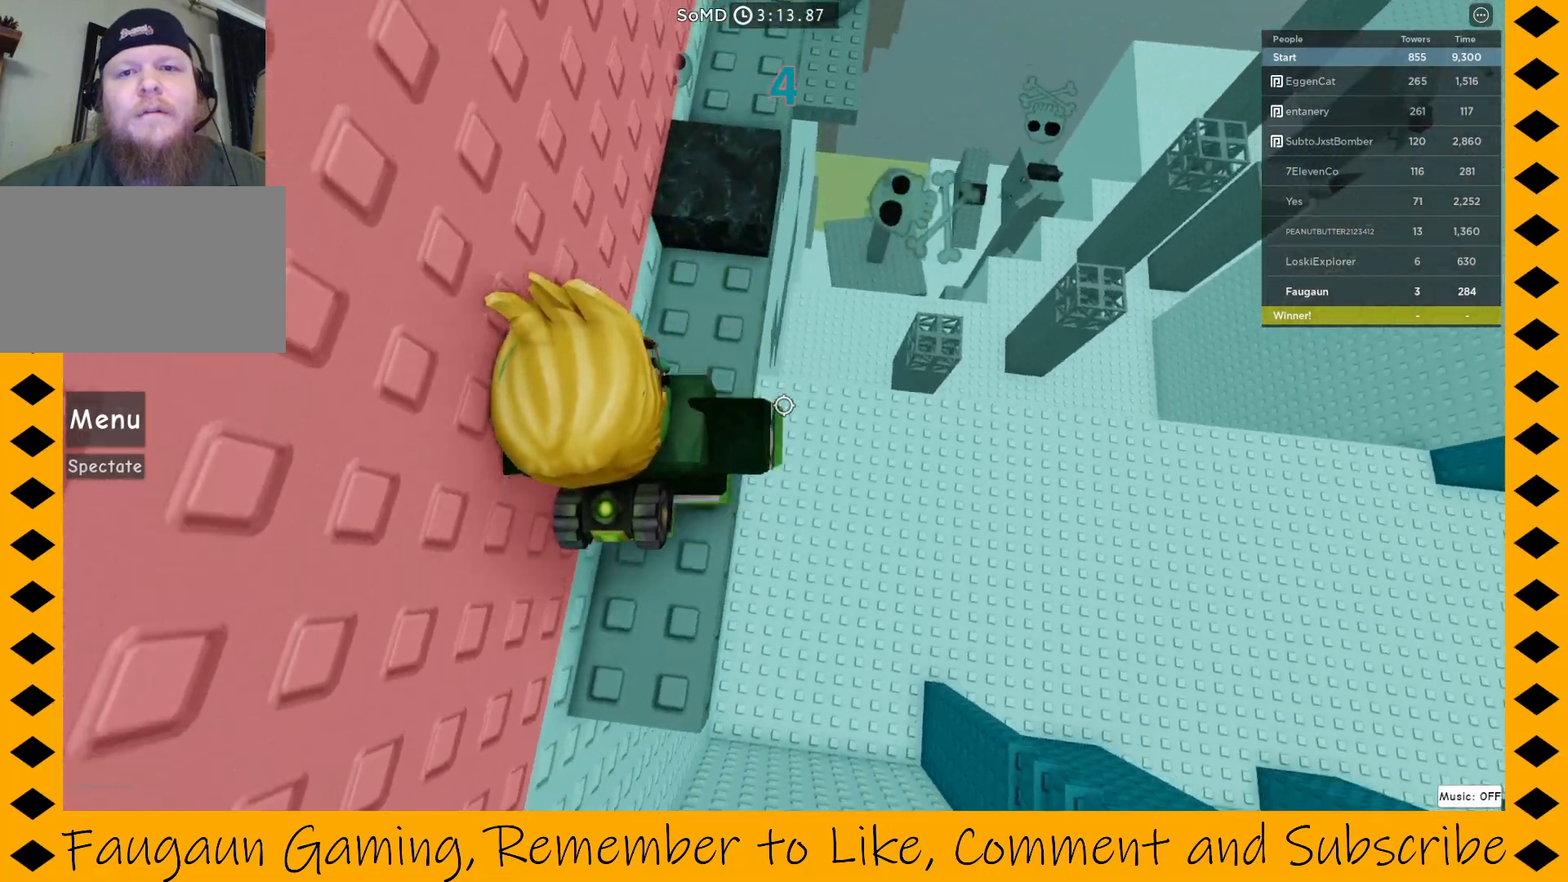
{"keys": ["w"], "mouse": ["right"], "events": [[67, "space", "down"], [200, "space", "up"]]}
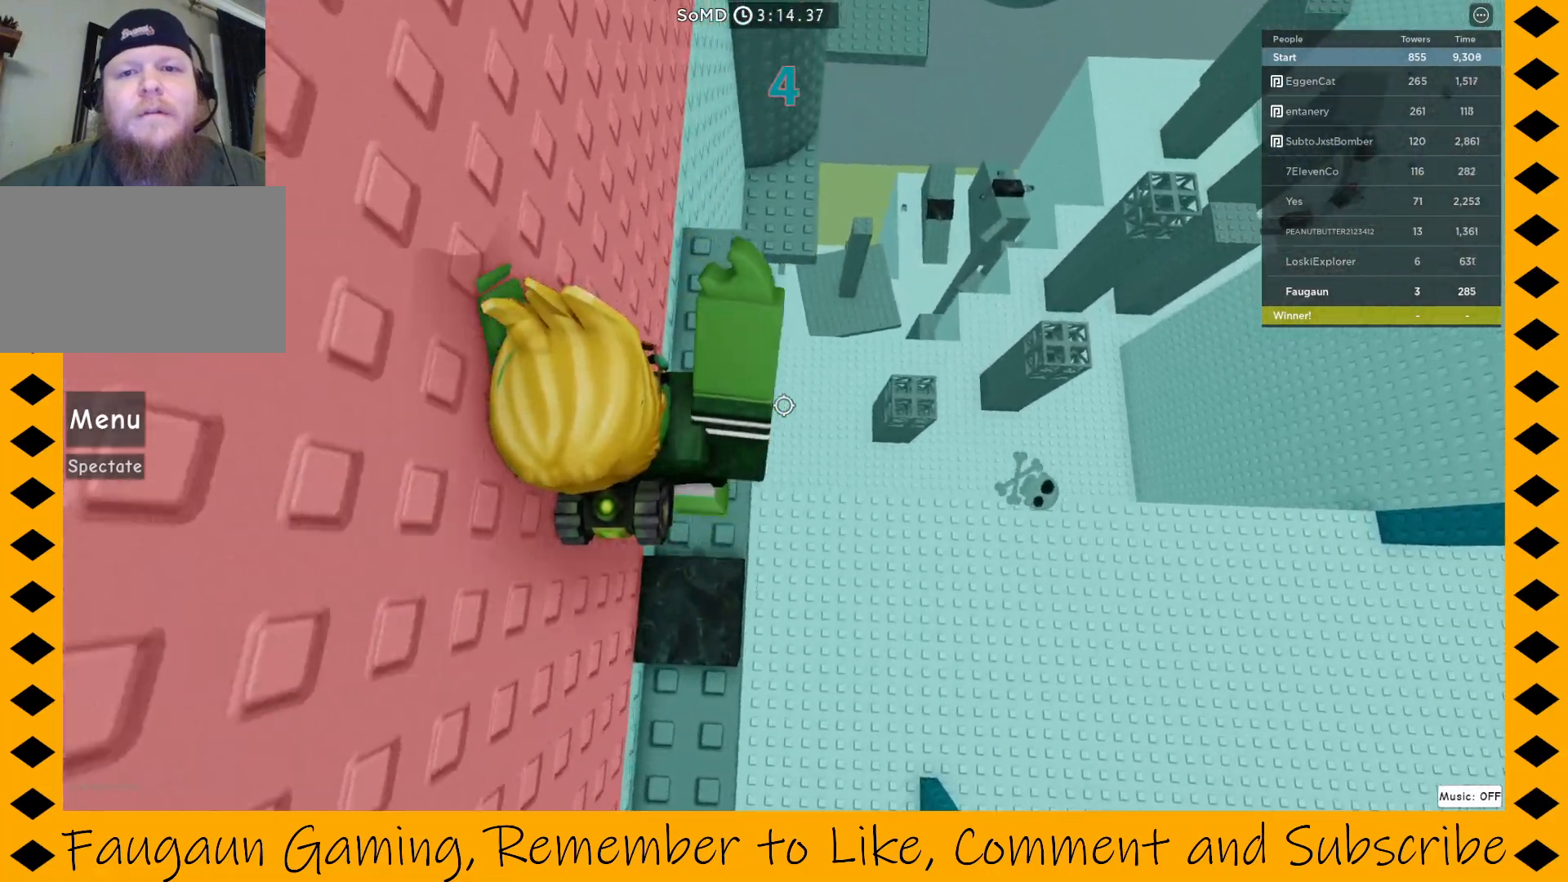
{"keys": ["space", "w"], "mouse": ["right"], "events": [[167, "w", "up"], [317, "w", "down"], [500, "space", "down"]]}
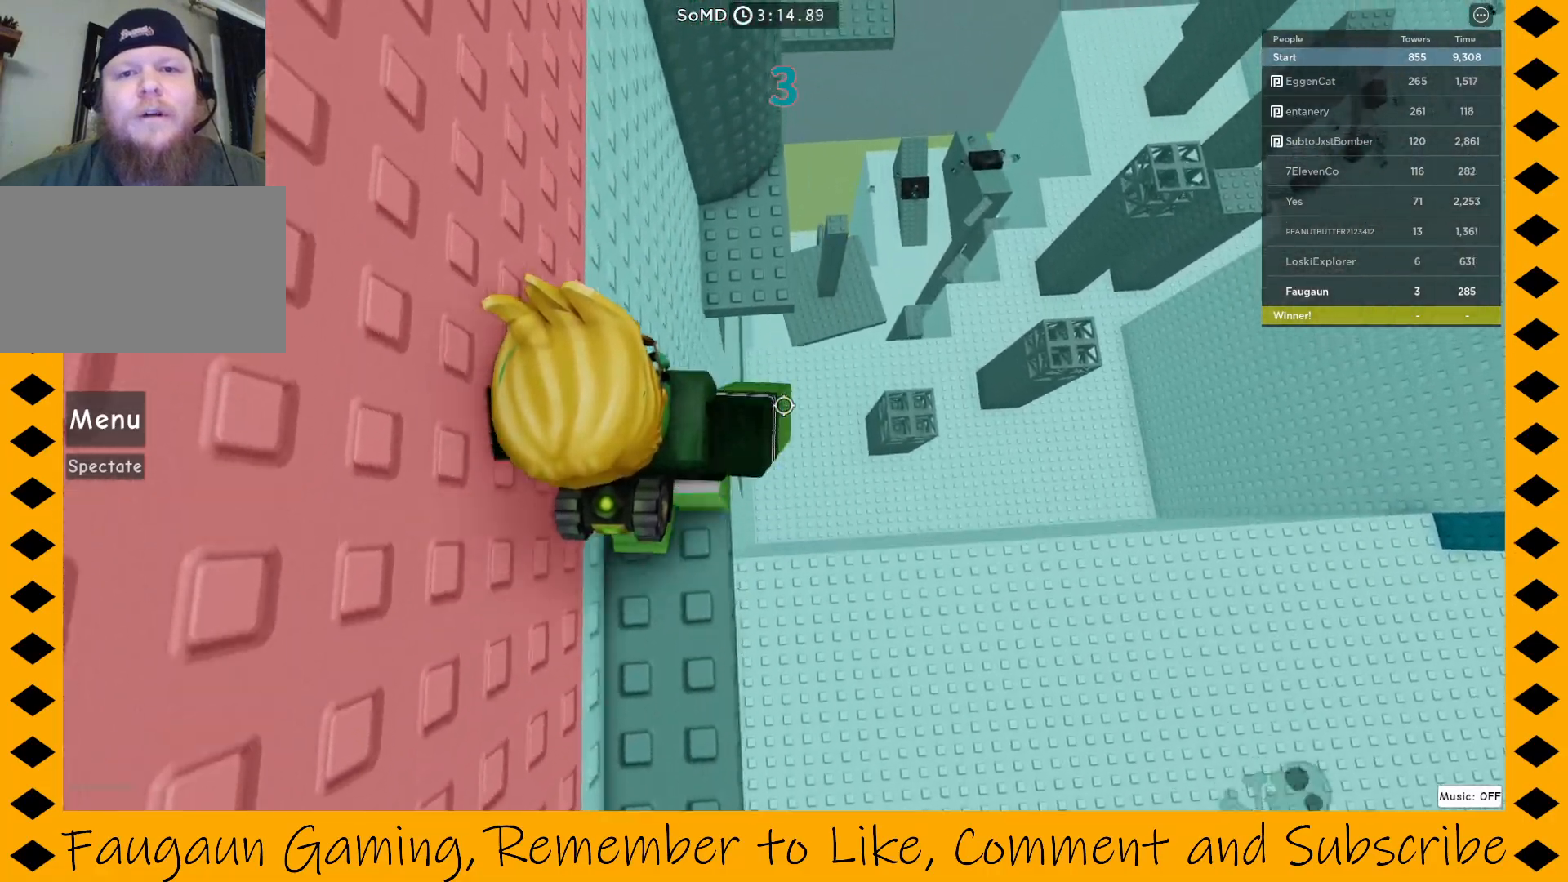
{"keys": ["w"], "mouse": ["right"], "events": [[150, "space", "up"]]}
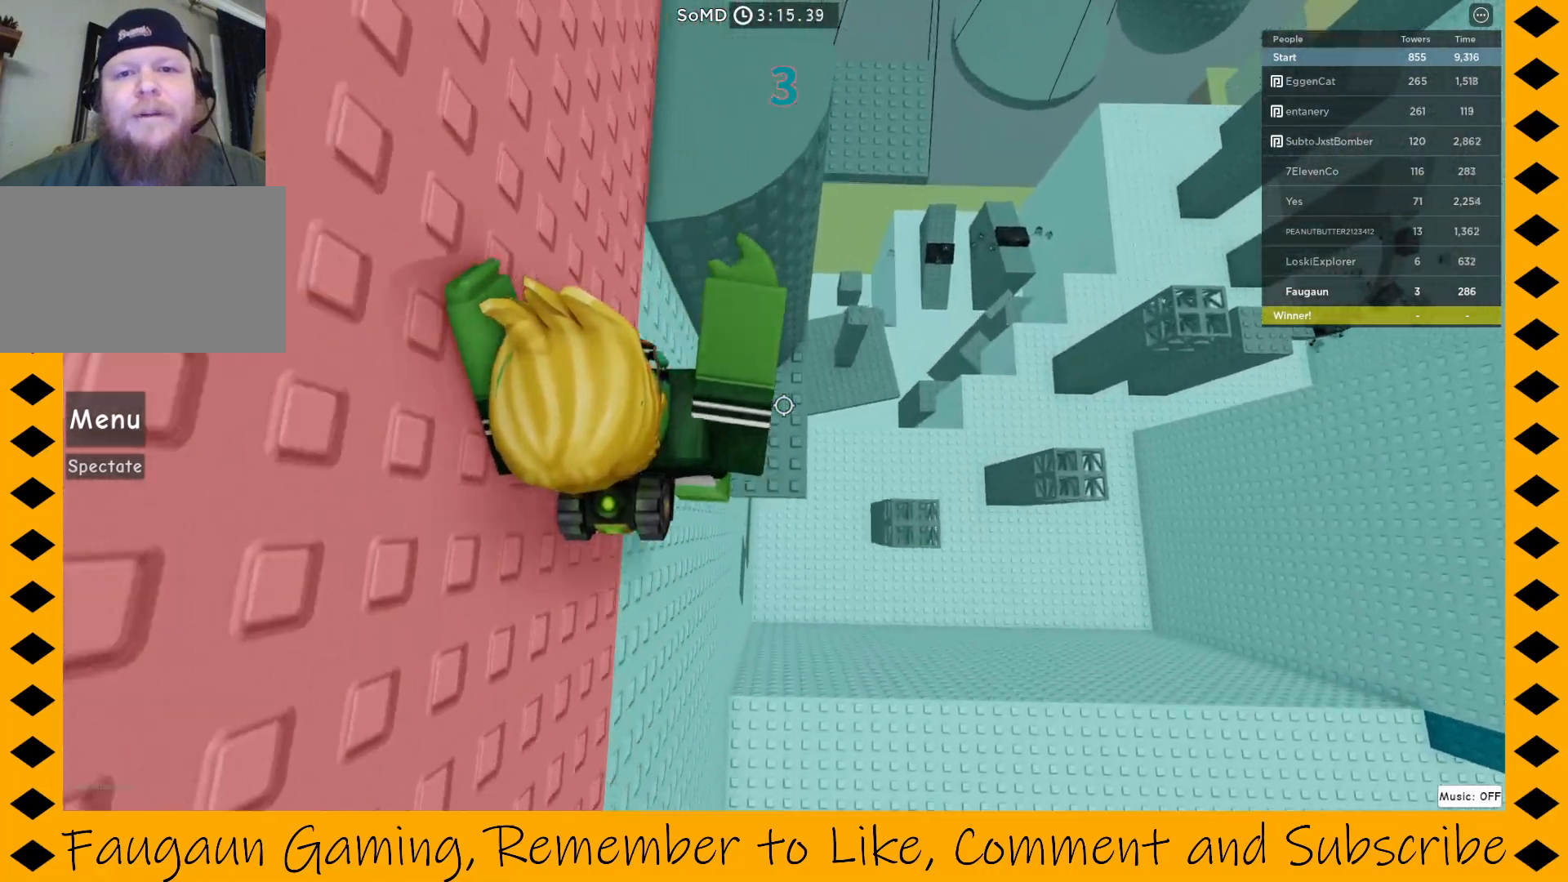
{"keys": ["d"], "mouse": ["right"], "events": [[67, "mouse_right", "up"], [450, "d", "down"], [450, "w", "up"], [500, "mouse_right", "down"]]}
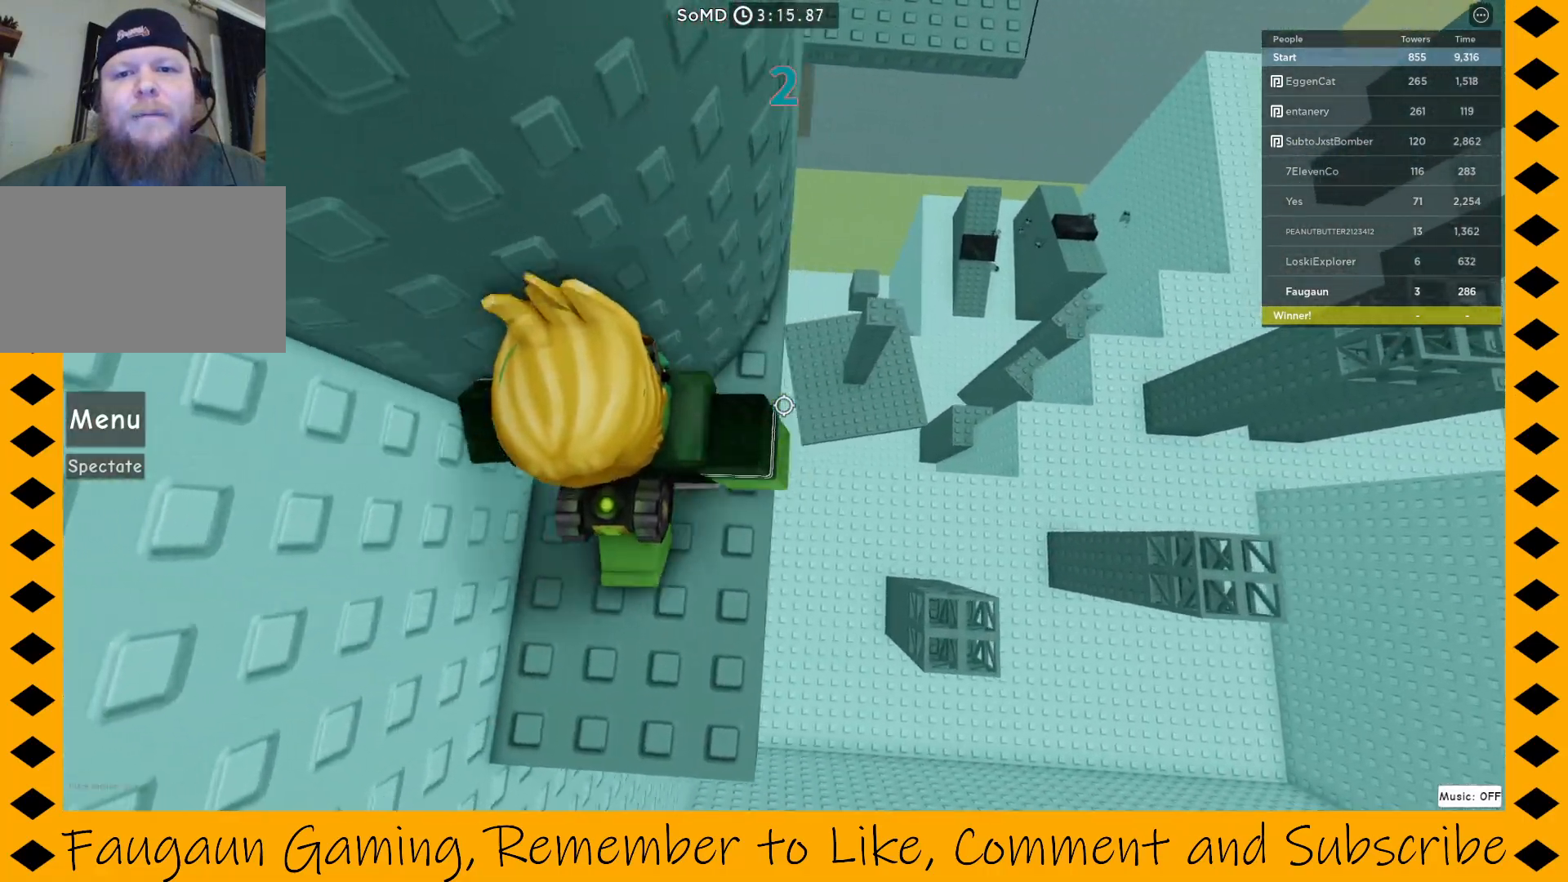
{"keys": [], "mouse": ["right"], "events": [[33, "d", "up"], [183, "w", "down"], [367, "w", "up"]]}
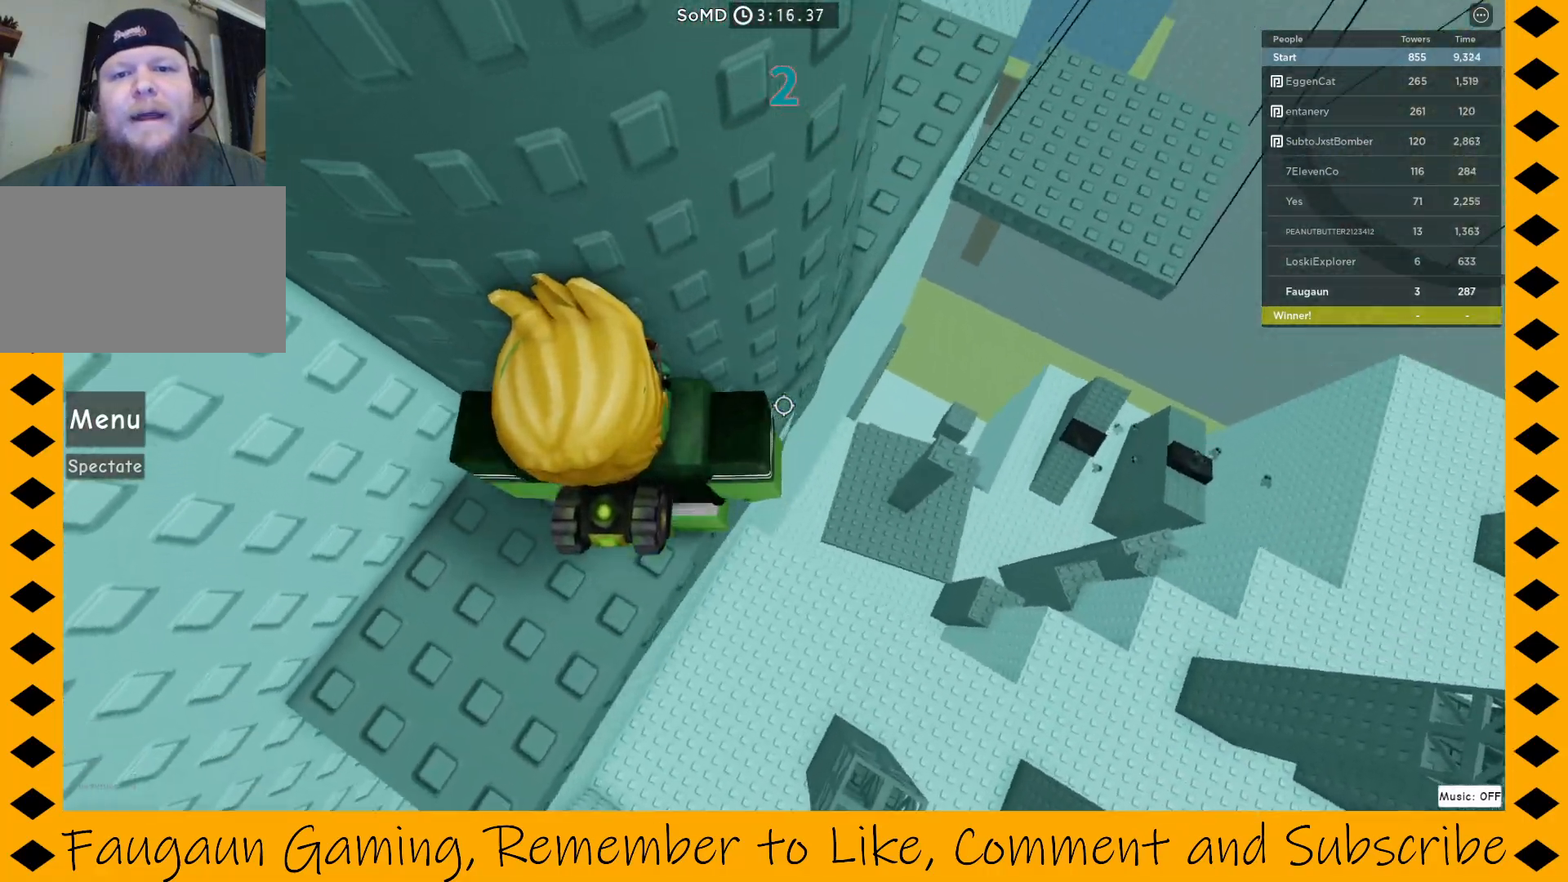
{"keys": ["d", "space"], "mouse": ["right"], "events": [[283, "d", "down"], [383, "space", "down"]]}
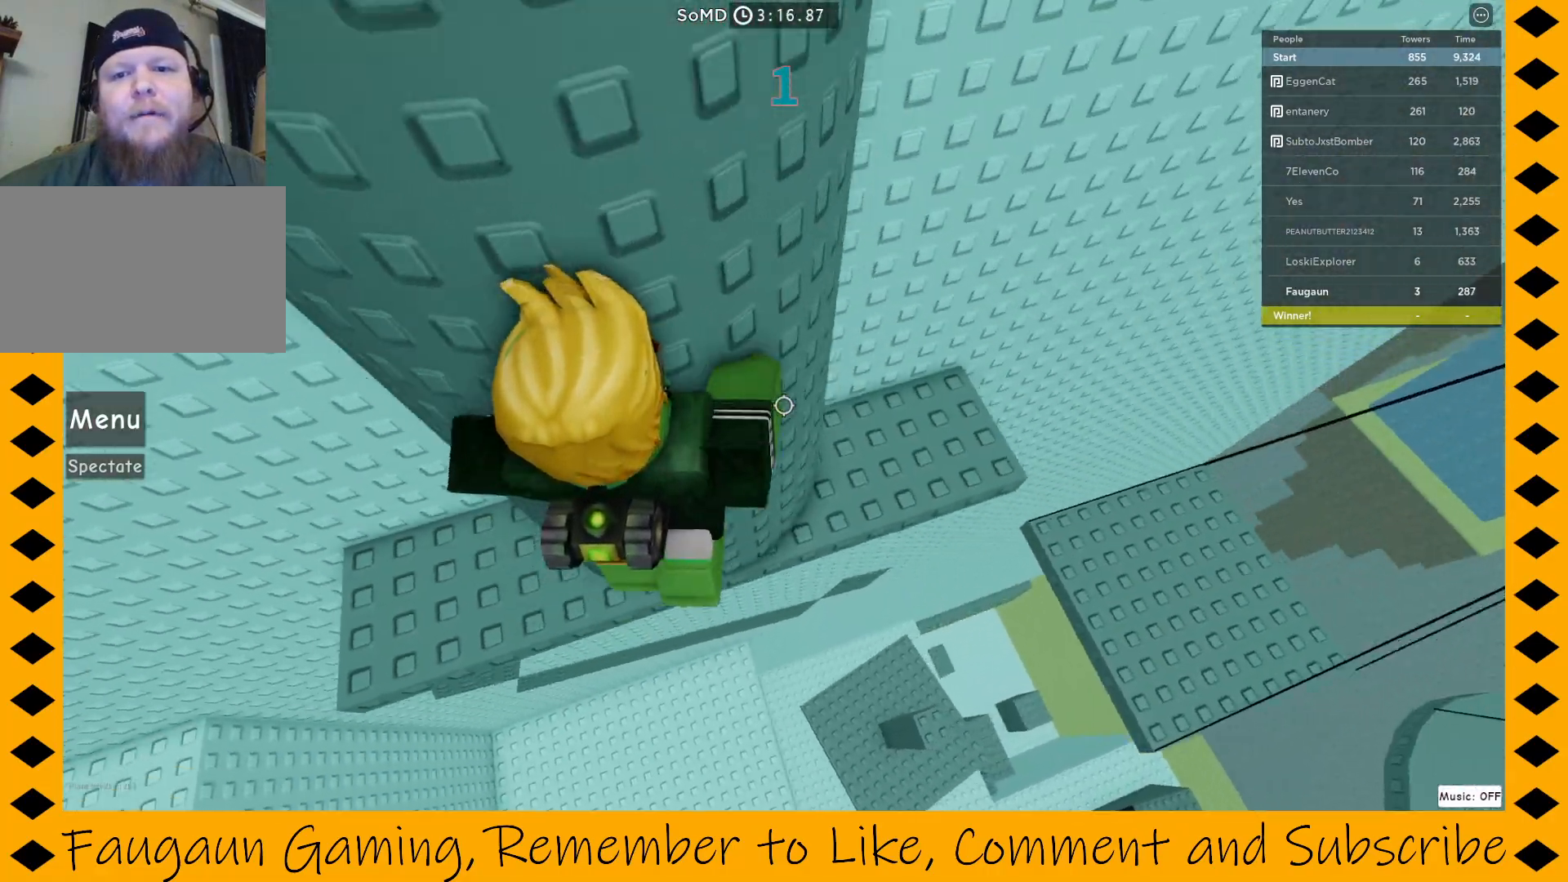
{"keys": ["w"], "mouse": ["right"], "events": [[17, "w", "down"], [67, "space", "up"], [350, "d", "up"]]}
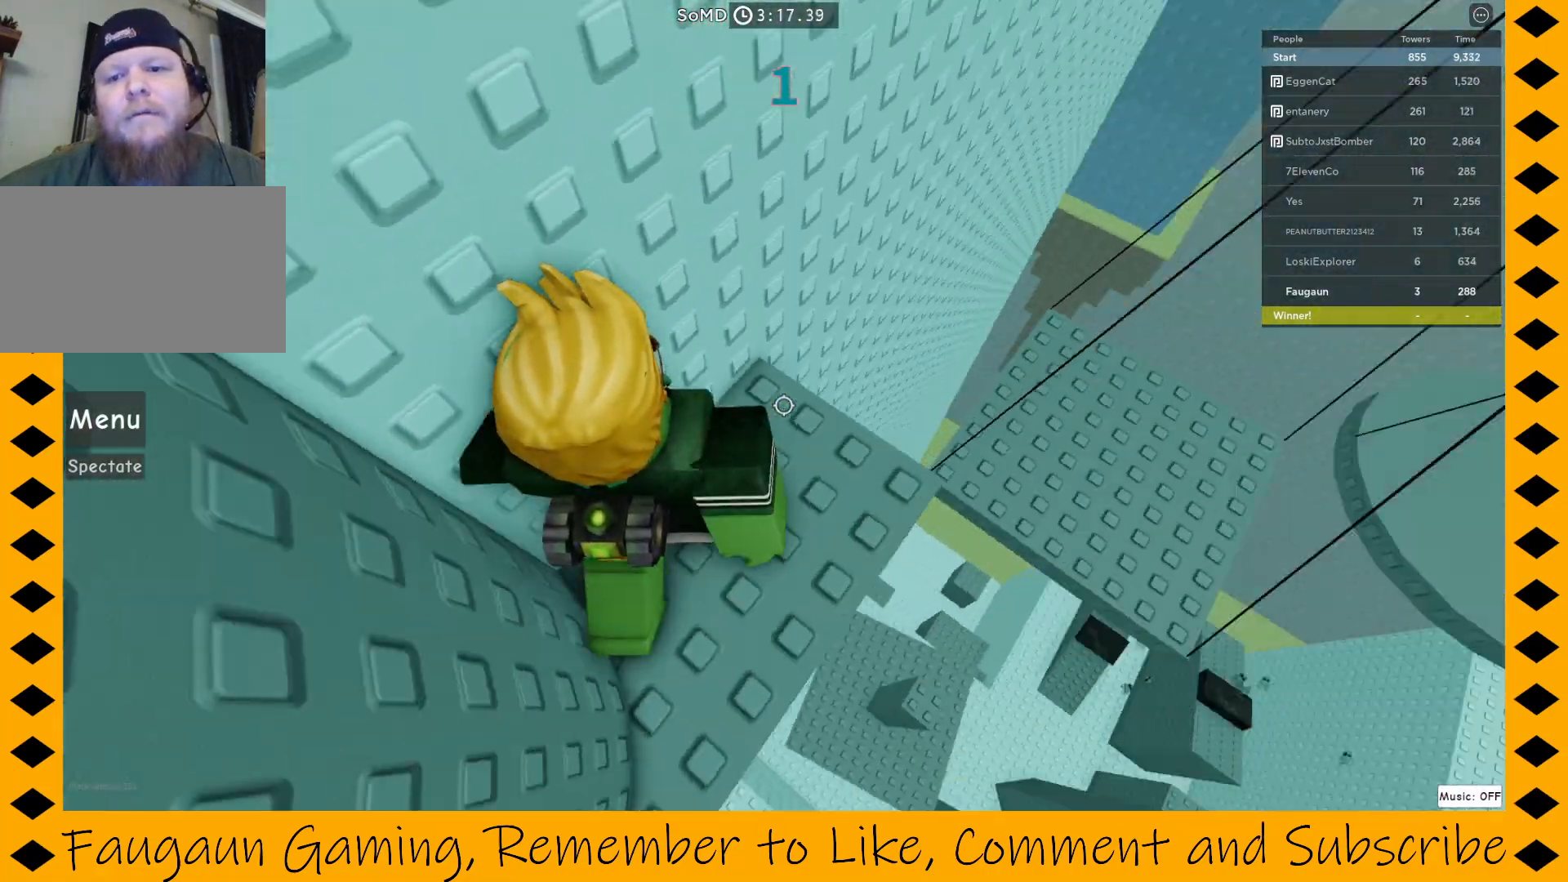
{"keys": ["space", "w"], "mouse": ["right"], "events": [[33, "w", "up"], [233, "w", "down"], [317, "w", "up"], [417, "w", "down"], [467, "space", "down"]]}
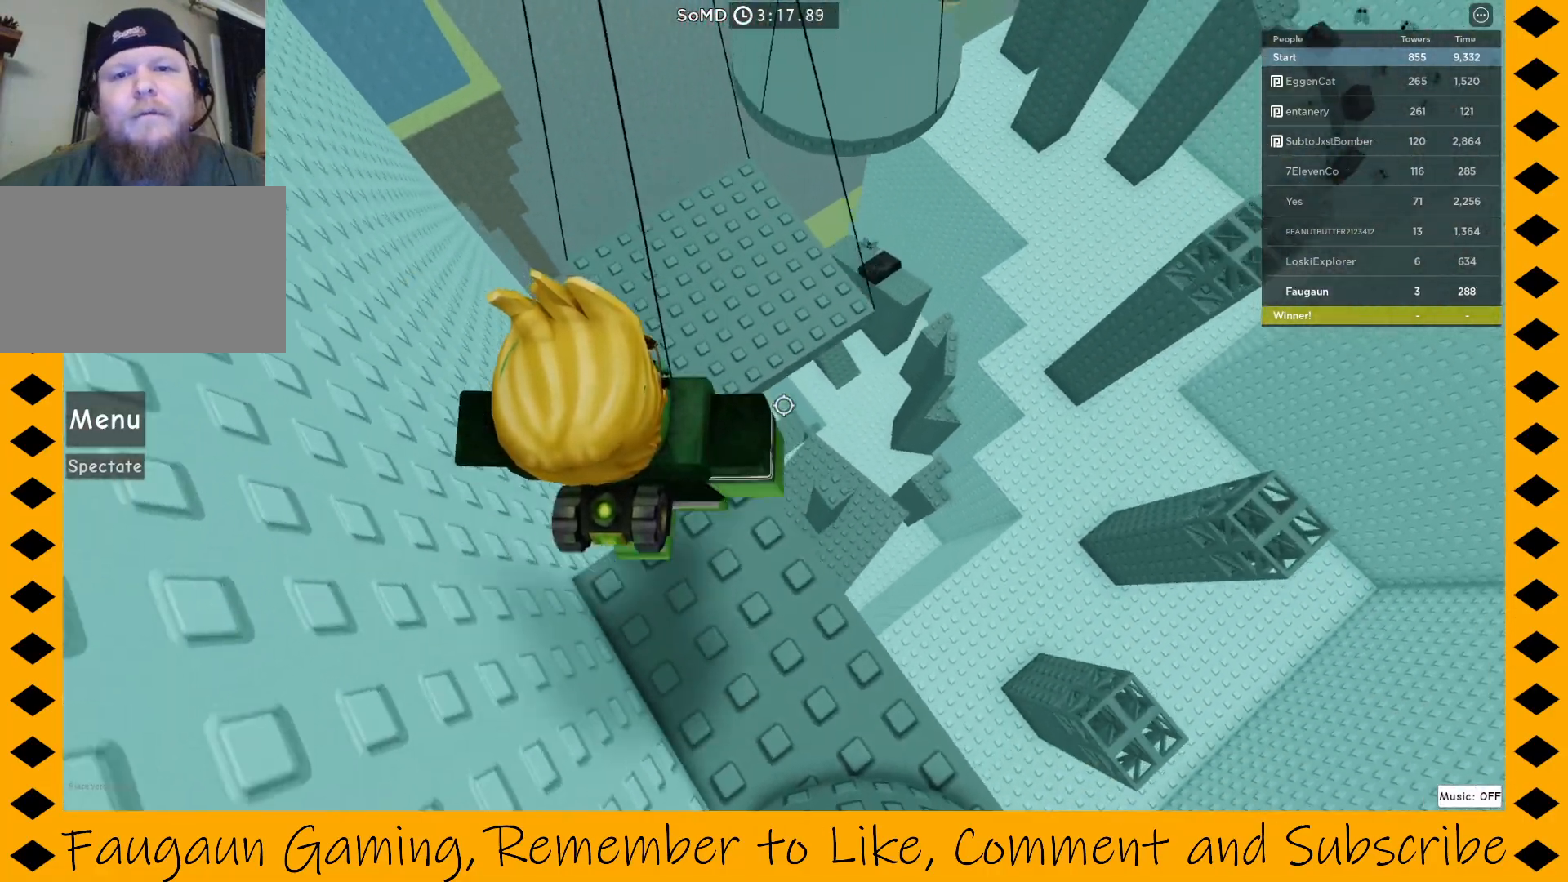
{"keys": [], "mouse": ["right"], "events": [[100, "space", "up"], [483, "w", "up"]]}
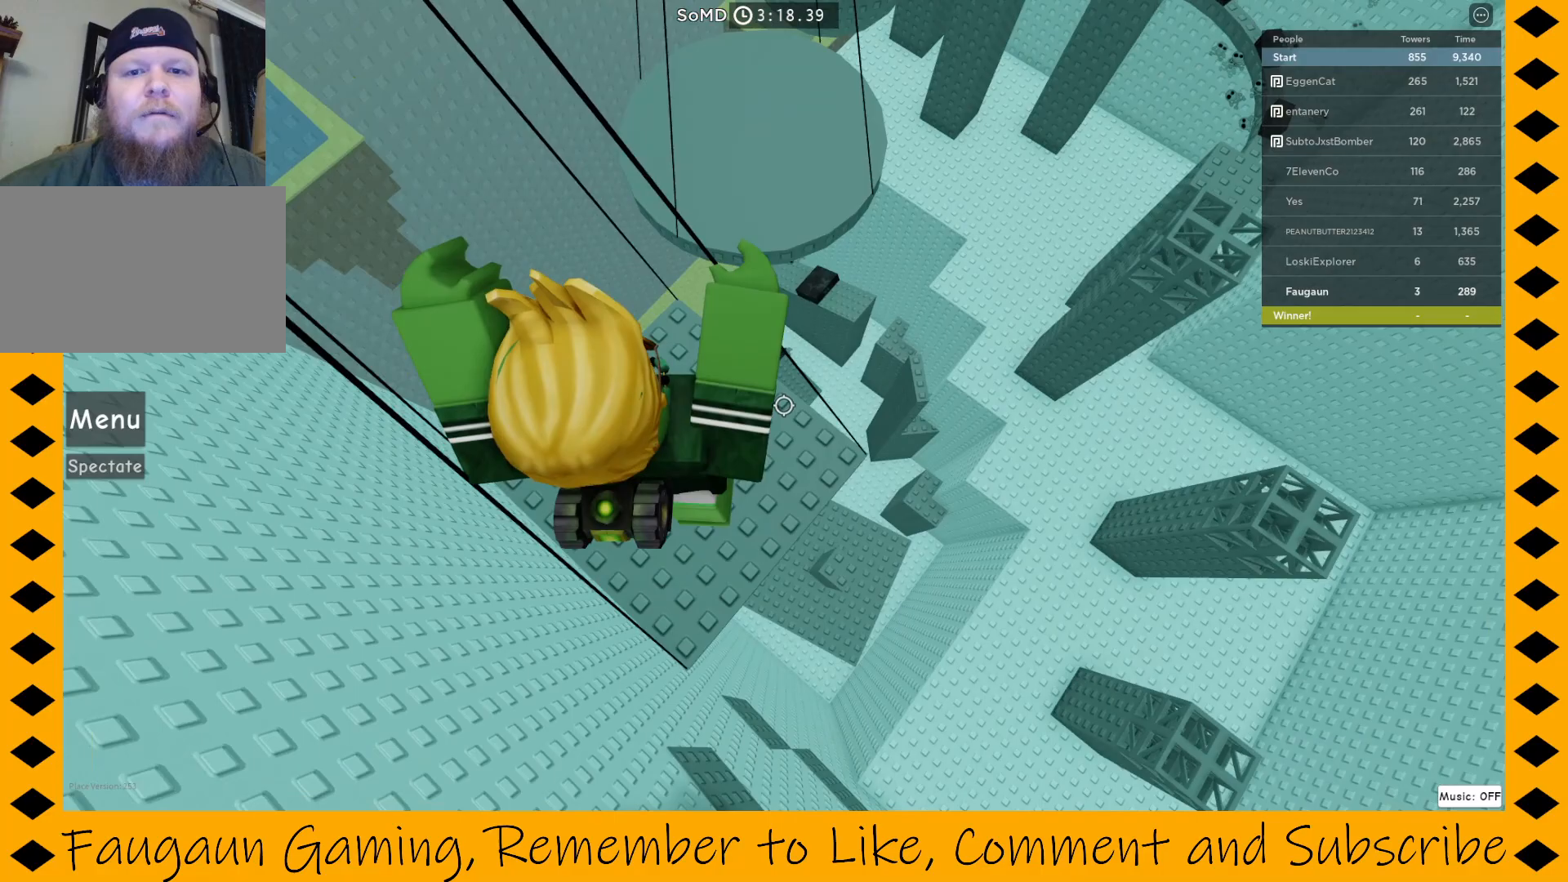
{"keys": ["w"], "mouse": ["right"], "events": [[117, "w", "down"], [350, "space", "down"], [433, "space", "up"]]}